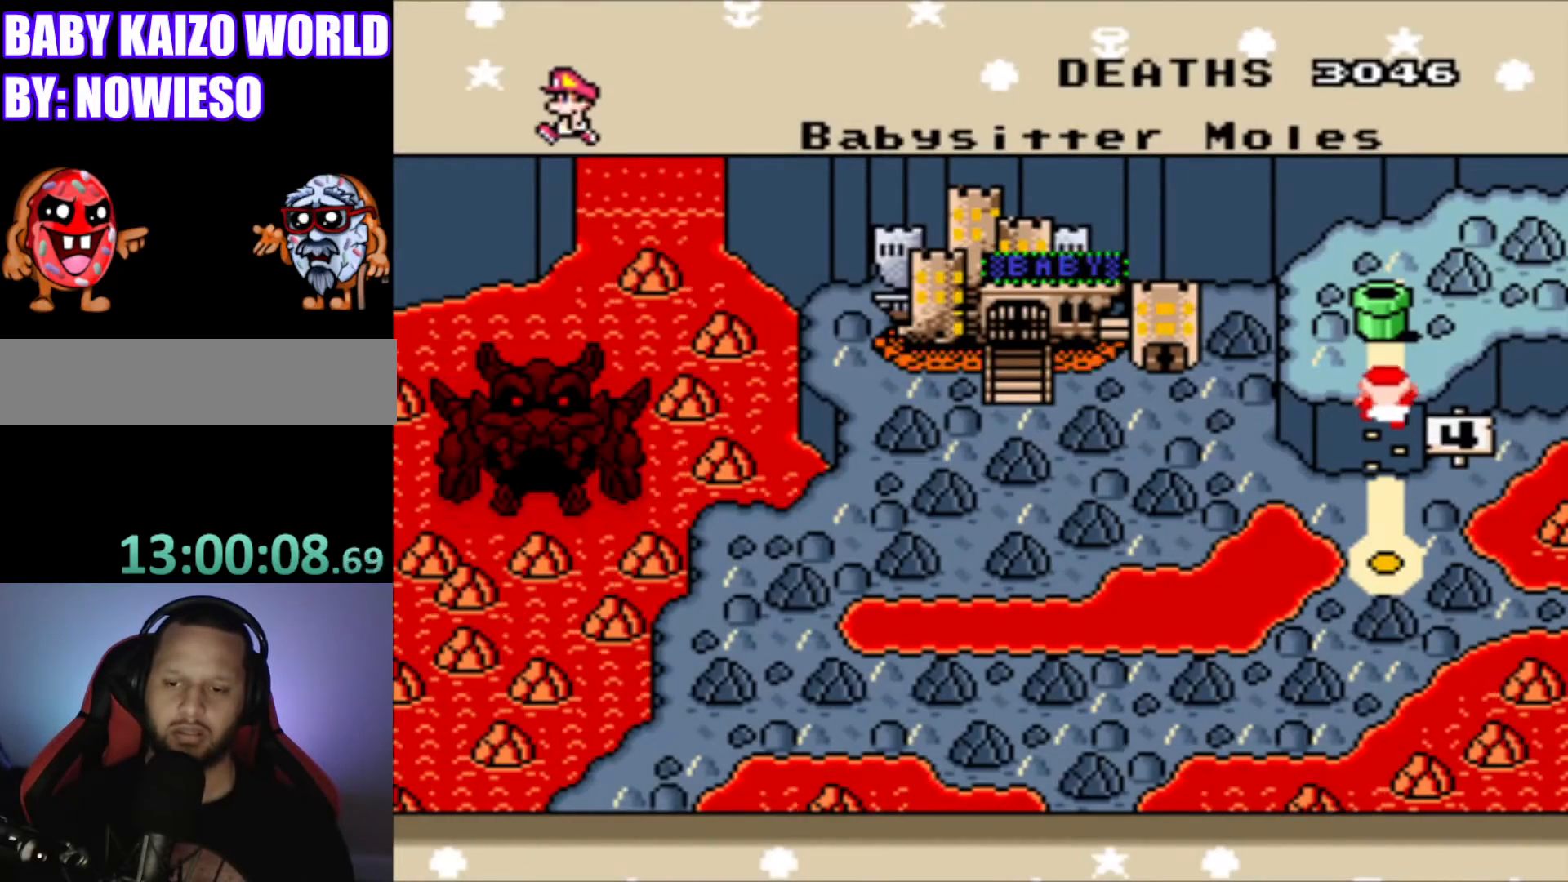
Gameplay with a controller (Nintendo layout); each line is a JSON object with the inputs held at the frame after it. "events" lists button and stick changes between this image and that frame as [ms after this image, input, new state], when the widget could be followed in between. Not read: L3 R3.
{"buttons": [], "events": []}
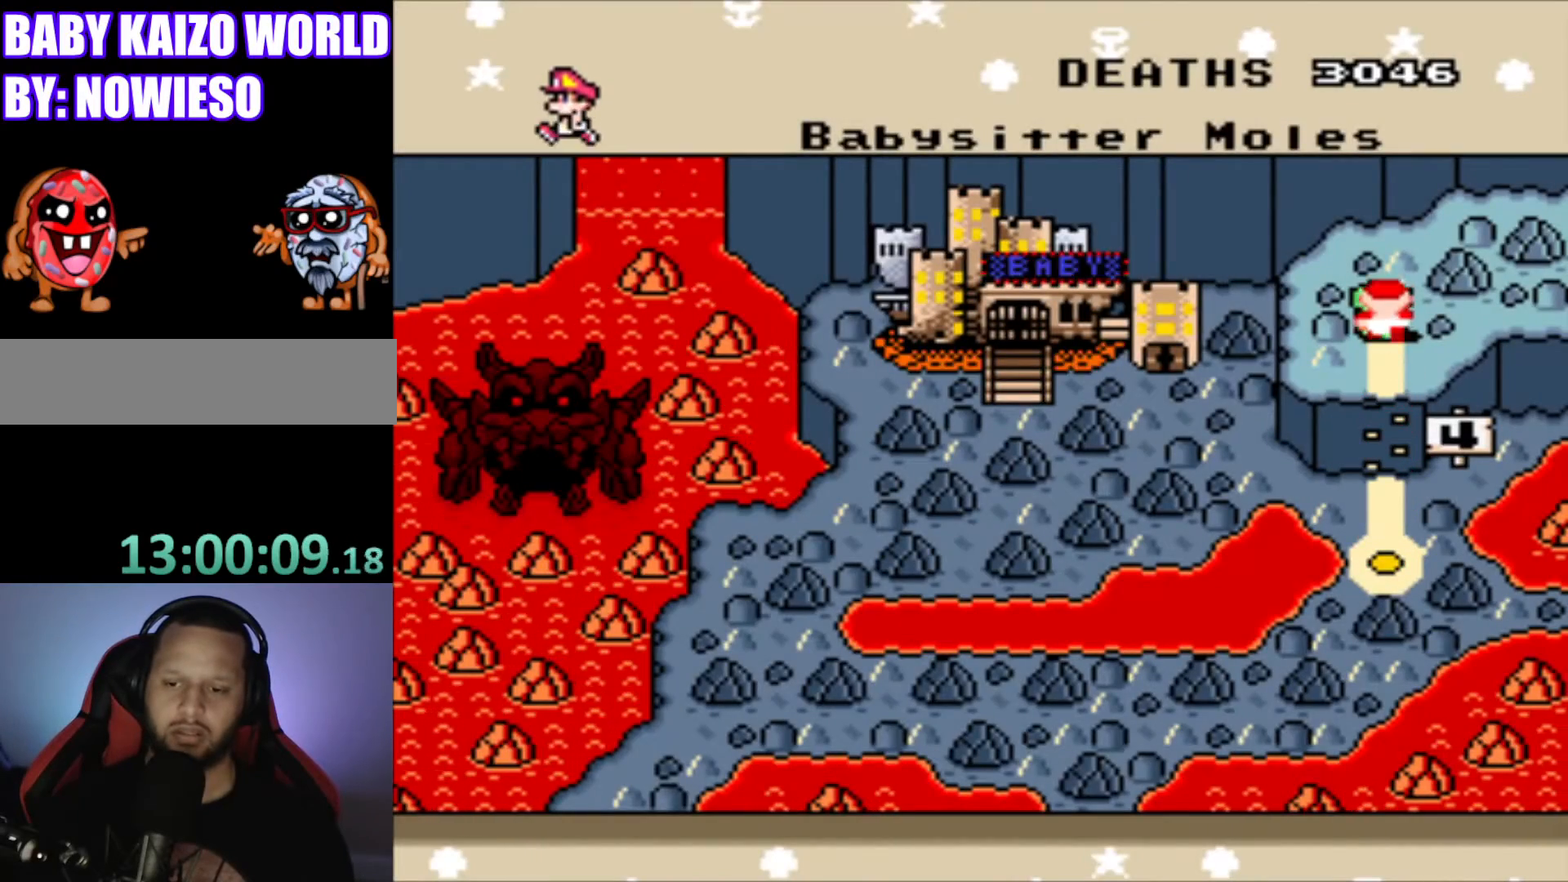
{"buttons": ["B"], "events": [[267, "B", "down"]]}
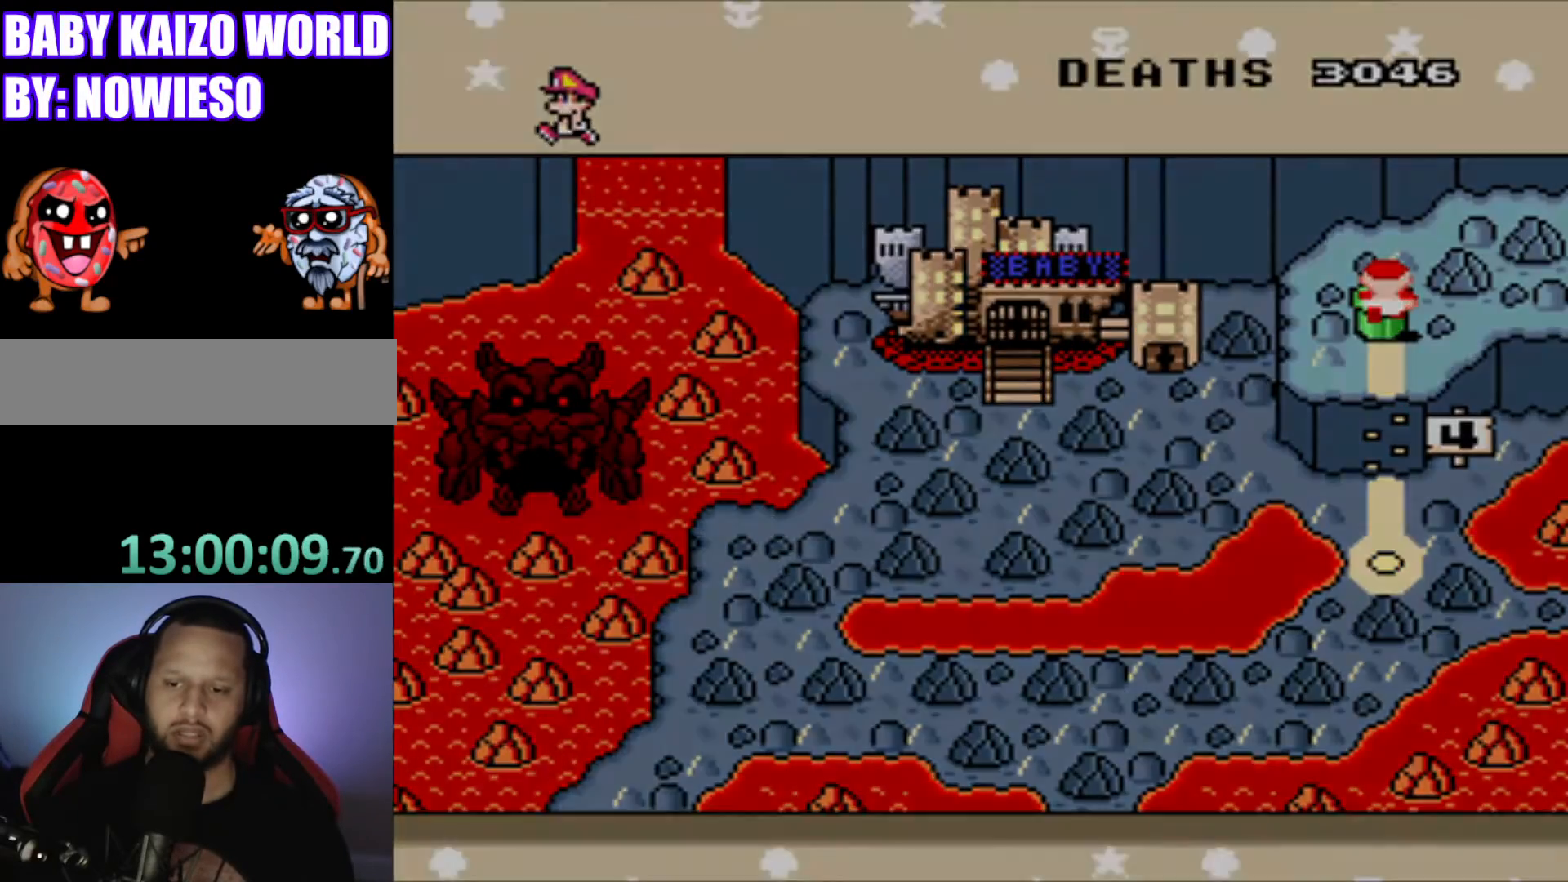
{"buttons": [], "events": [[33, "B", "up"]]}
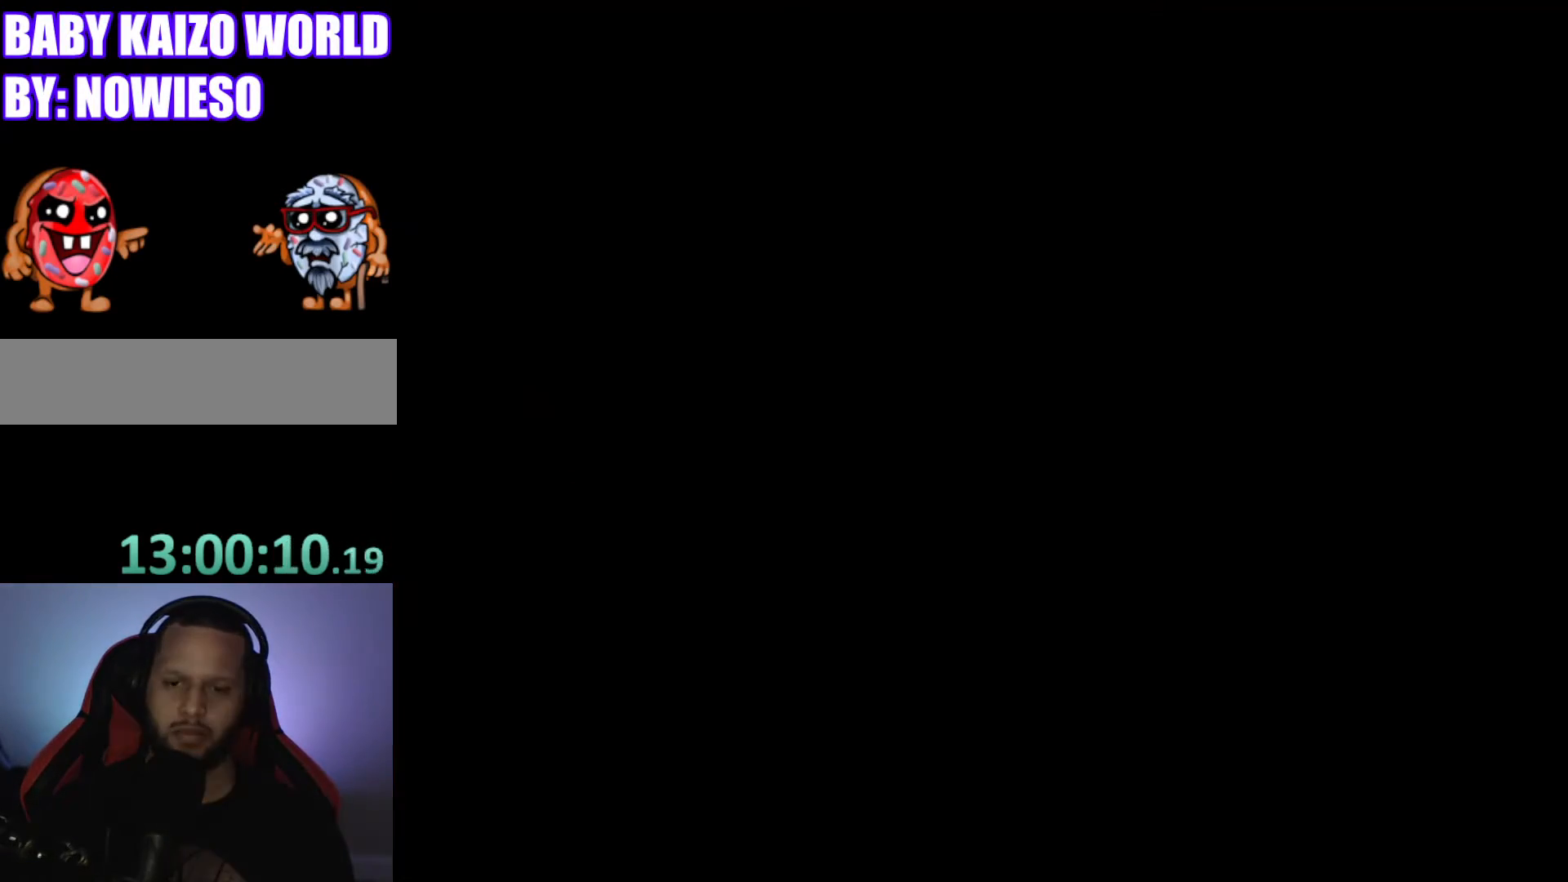
{"buttons": [], "events": []}
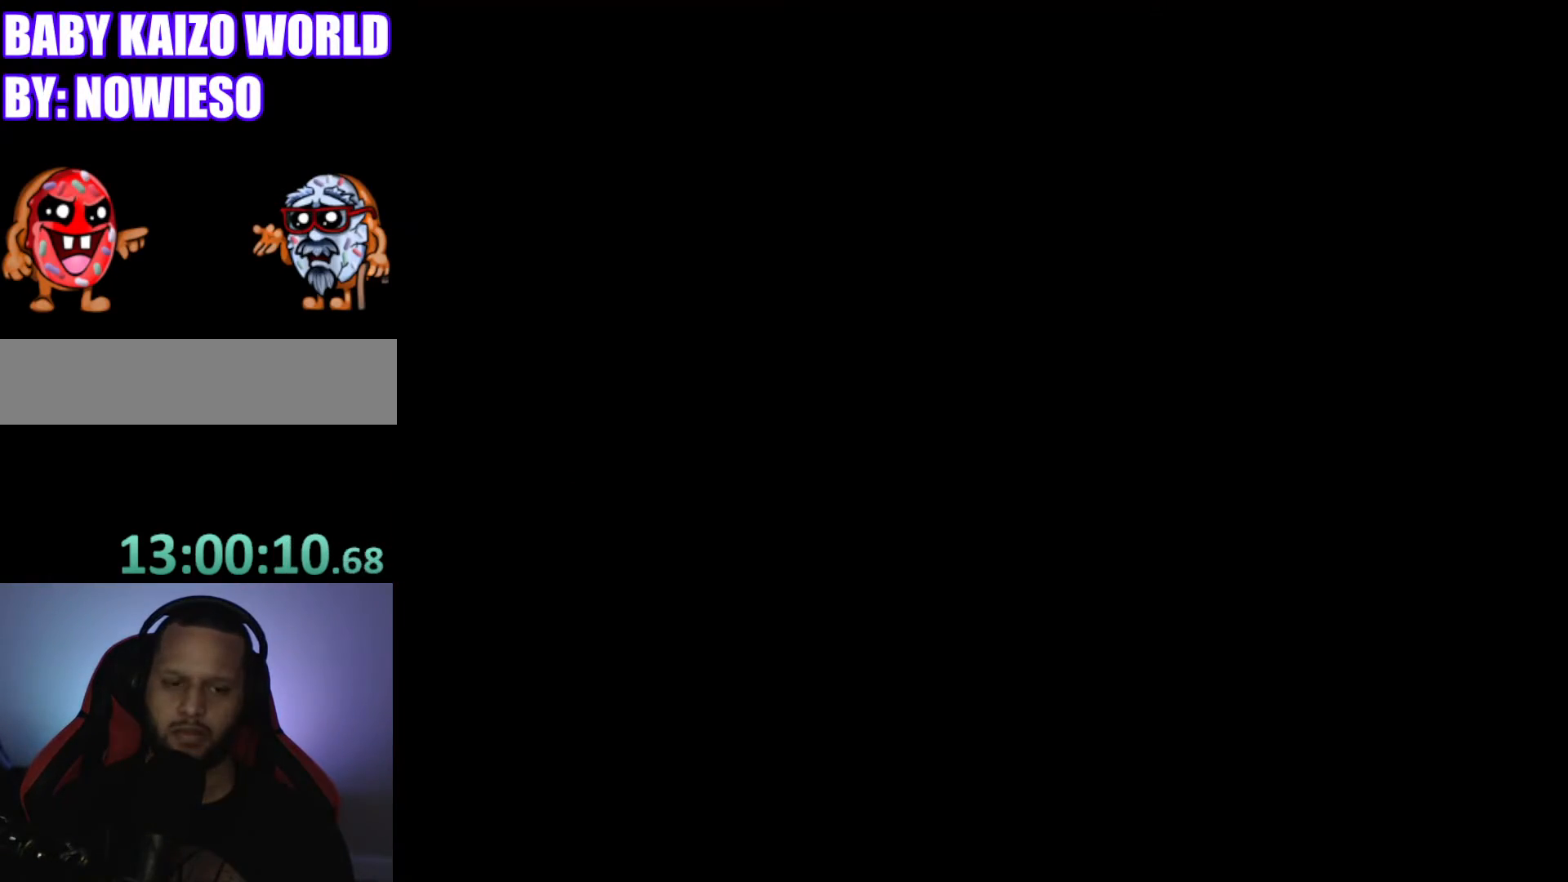
{"buttons": [], "events": []}
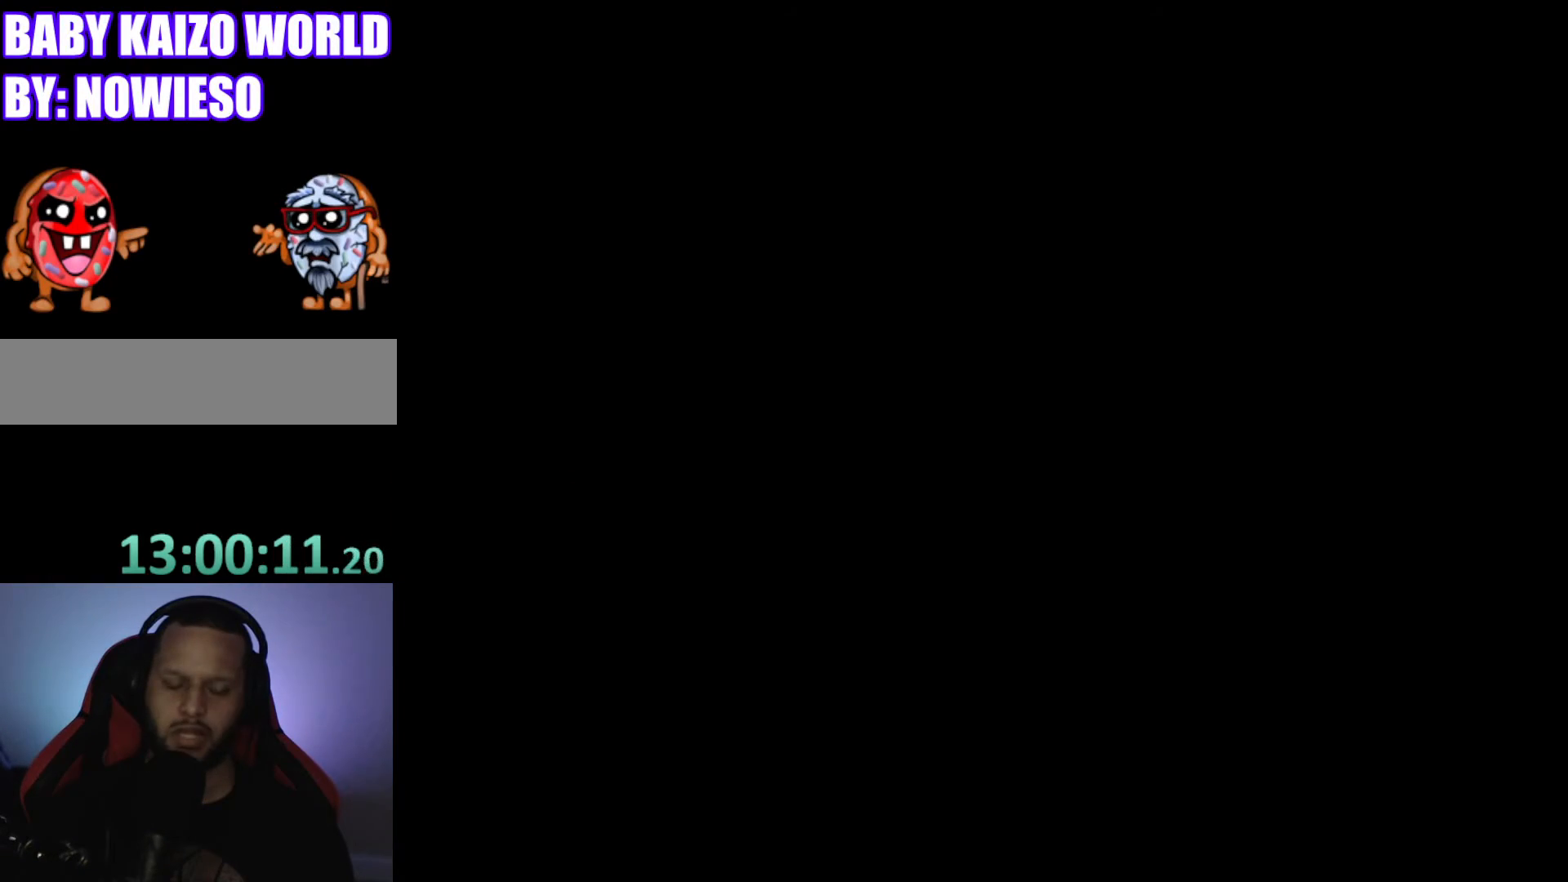
{"buttons": [], "events": []}
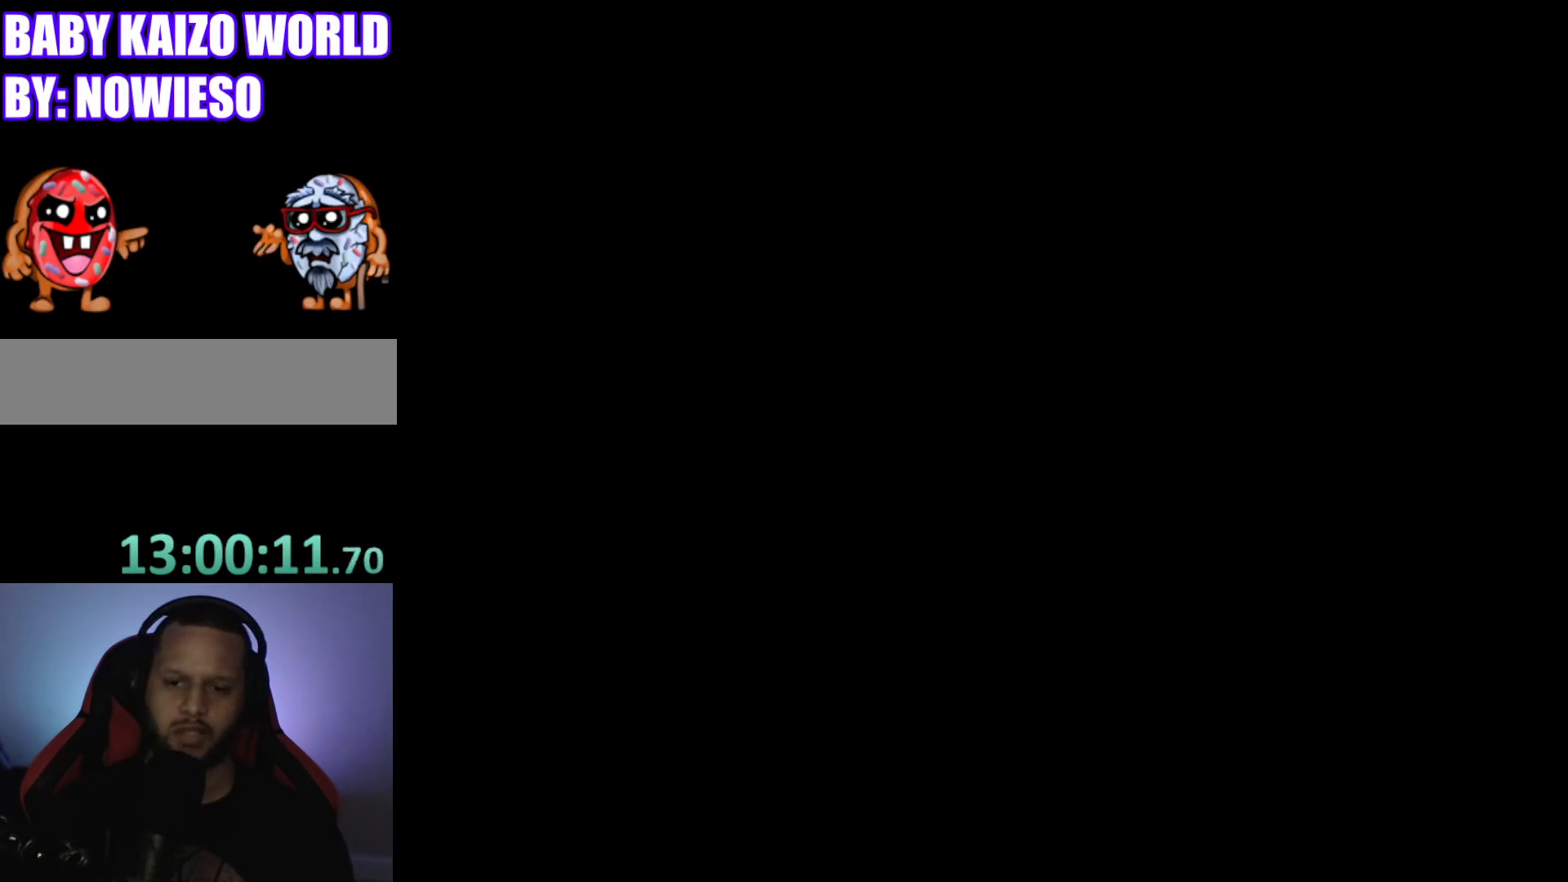
{"buttons": [], "events": []}
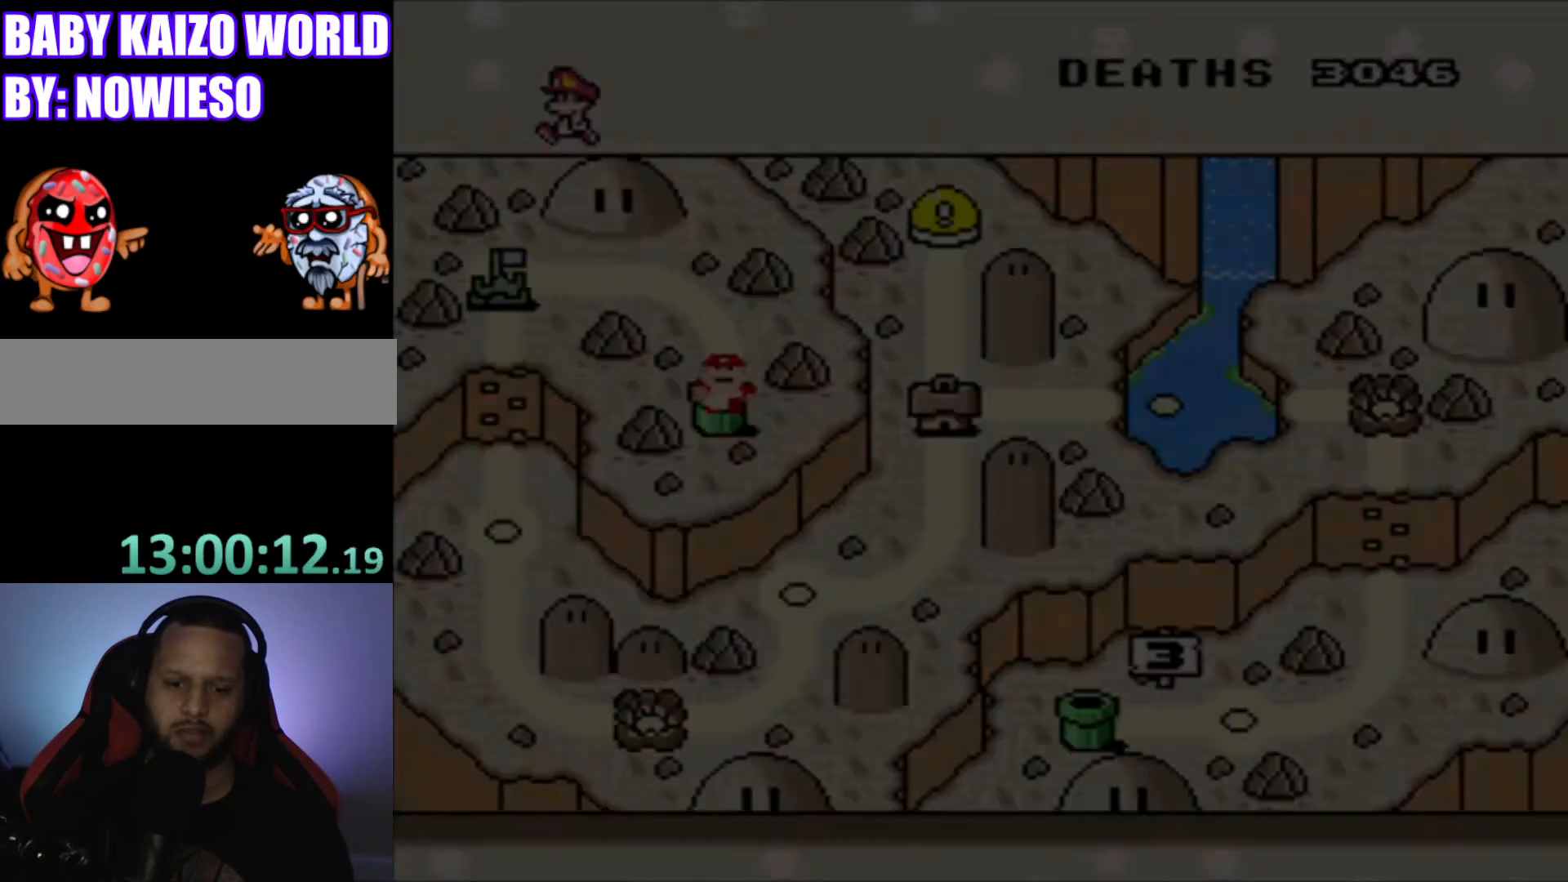
{"buttons": [], "events": []}
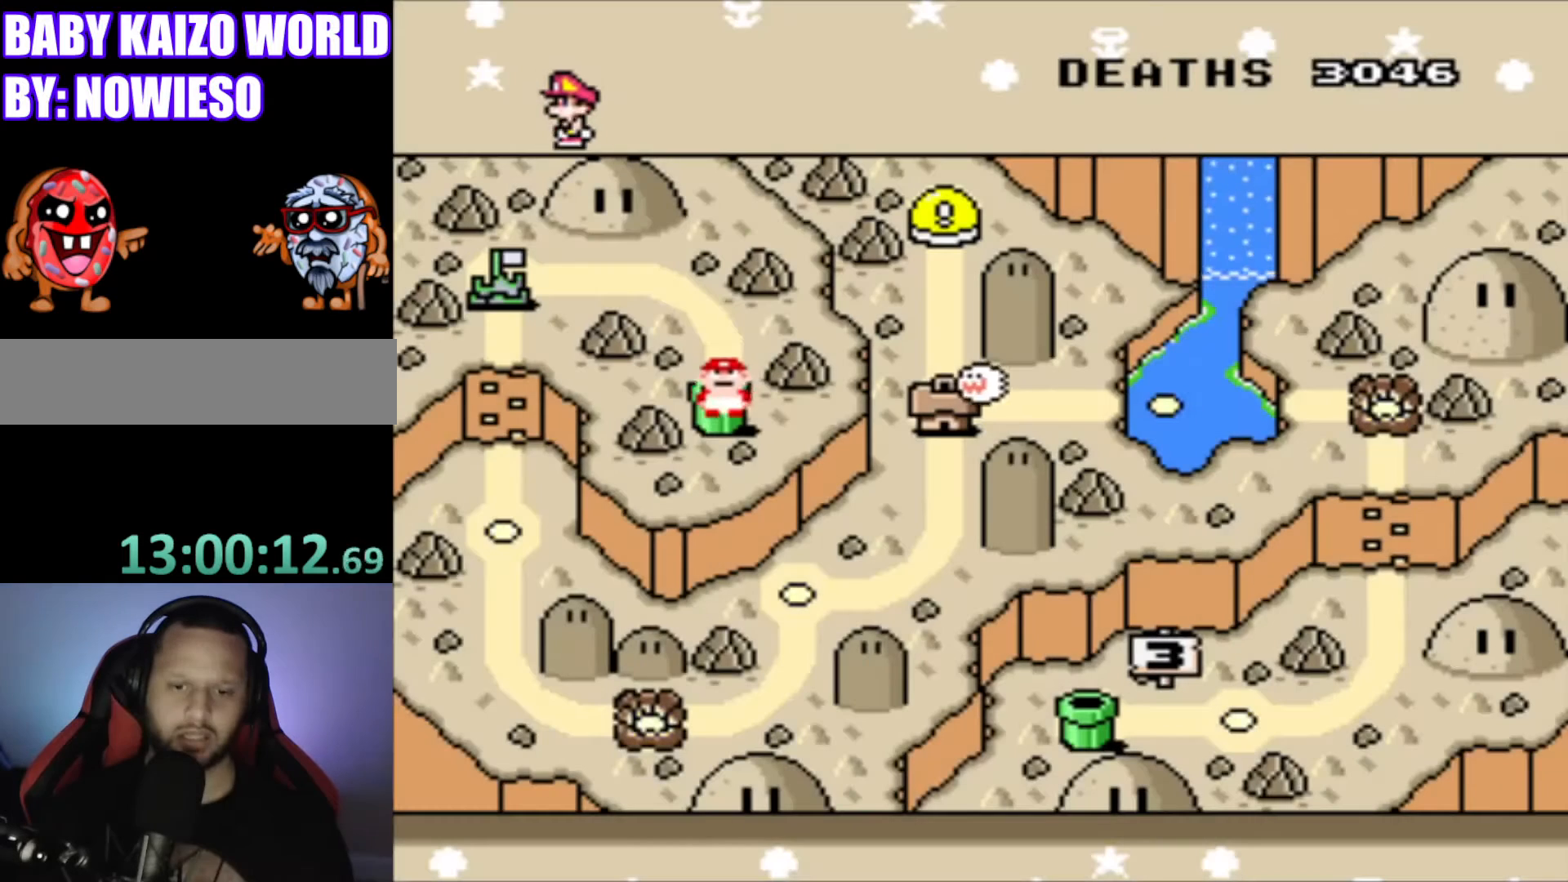
{"buttons": [], "events": []}
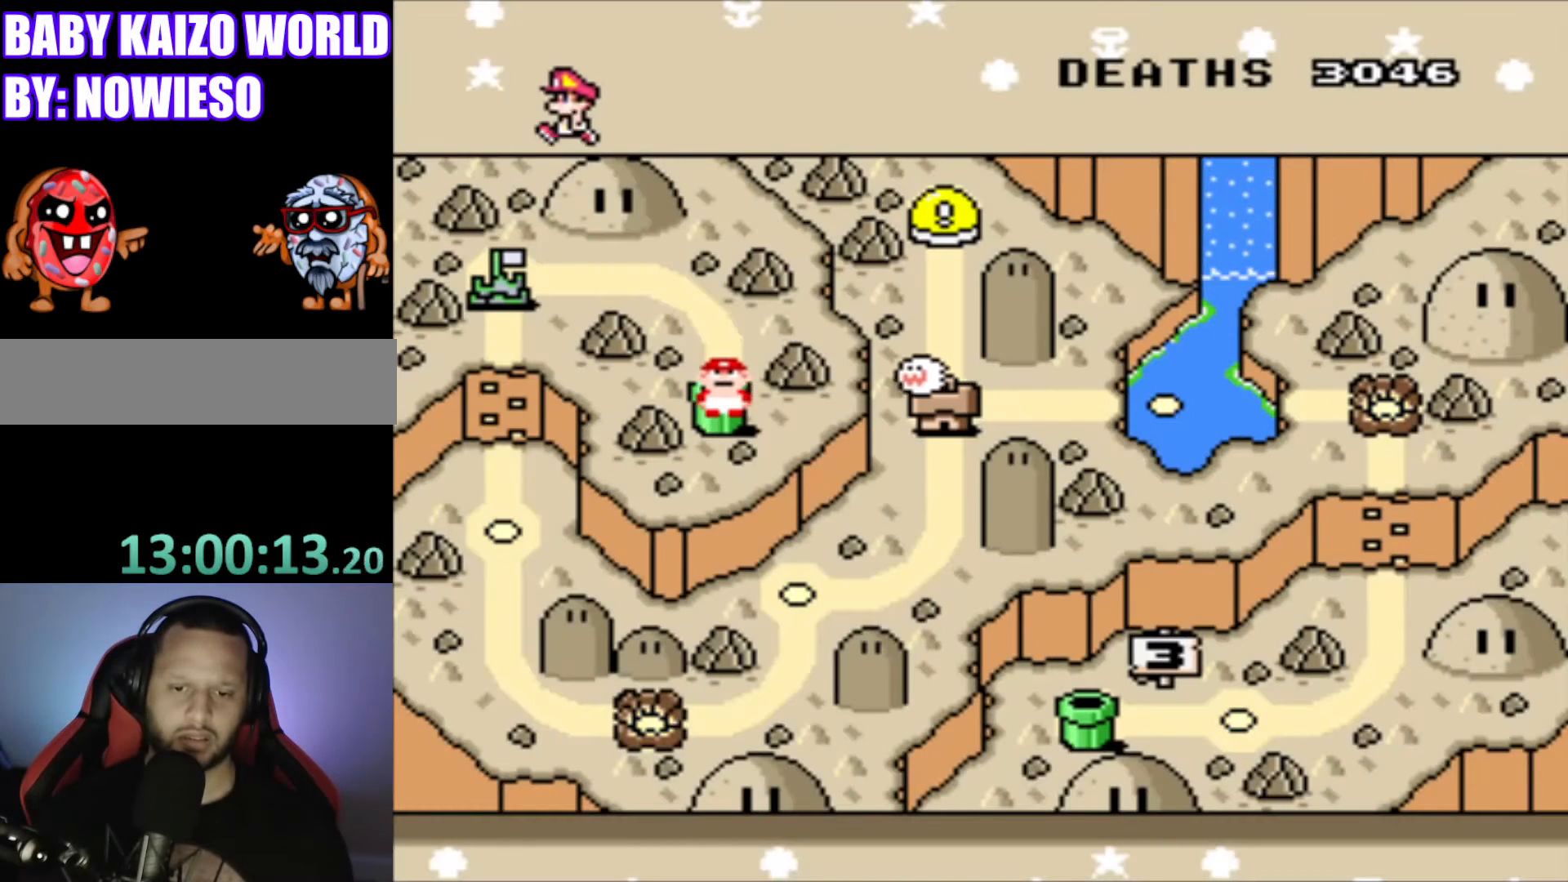
{"buttons": [], "events": []}
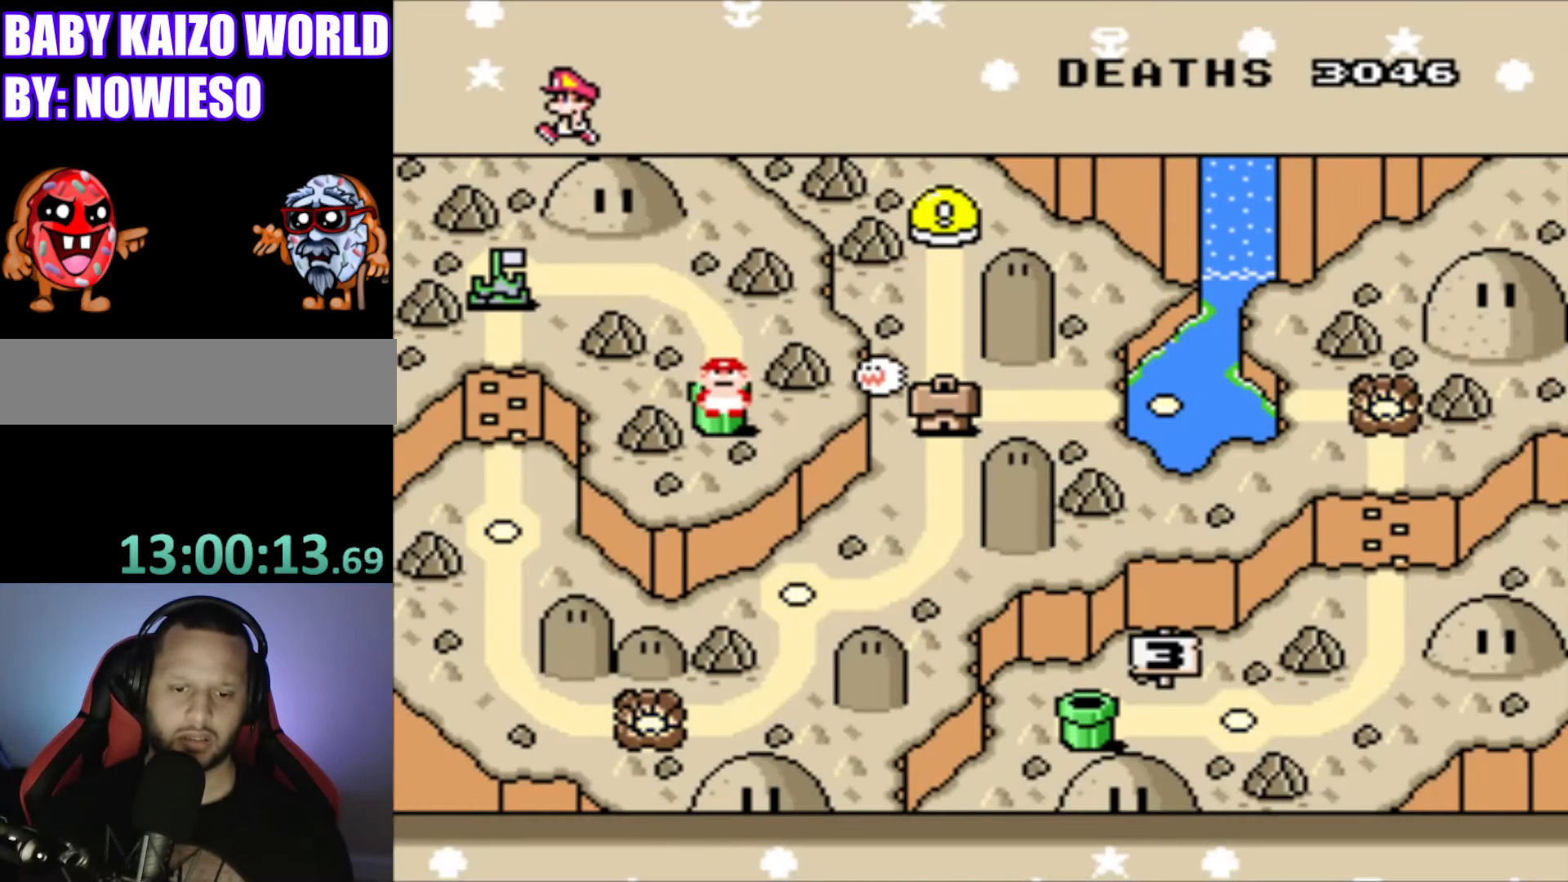
{"buttons": ["DPAD_DOWN"], "events": [[334, "DPAD_DOWN", "down"]]}
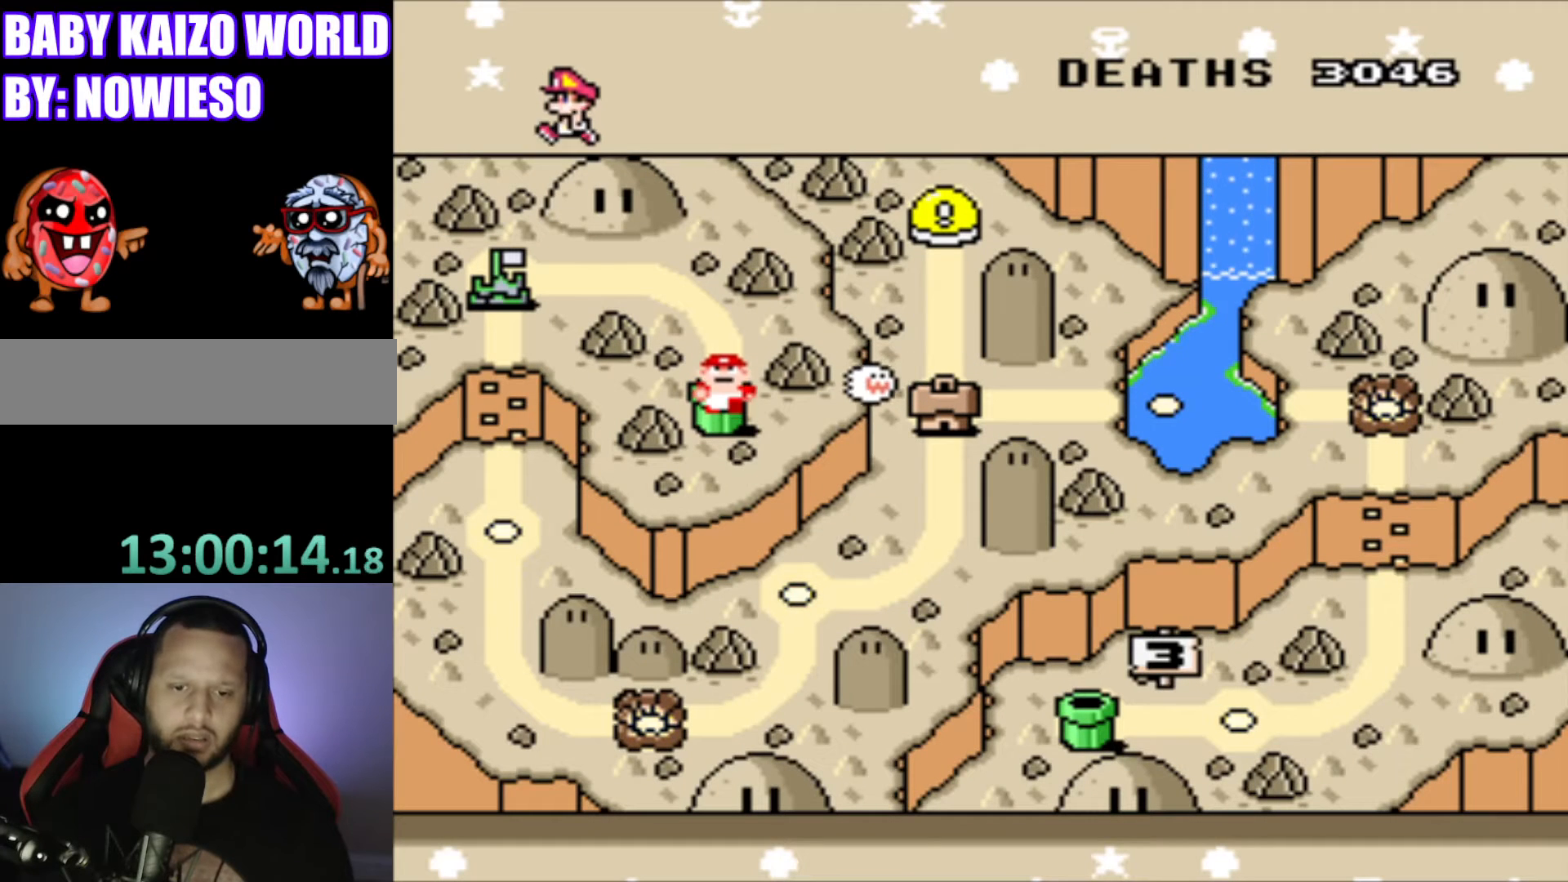
{"buttons": [], "events": [[34, "DPAD_DOWN", "up"], [267, "DPAD_LEFT", "down"], [334, "DPAD_LEFT", "up"]]}
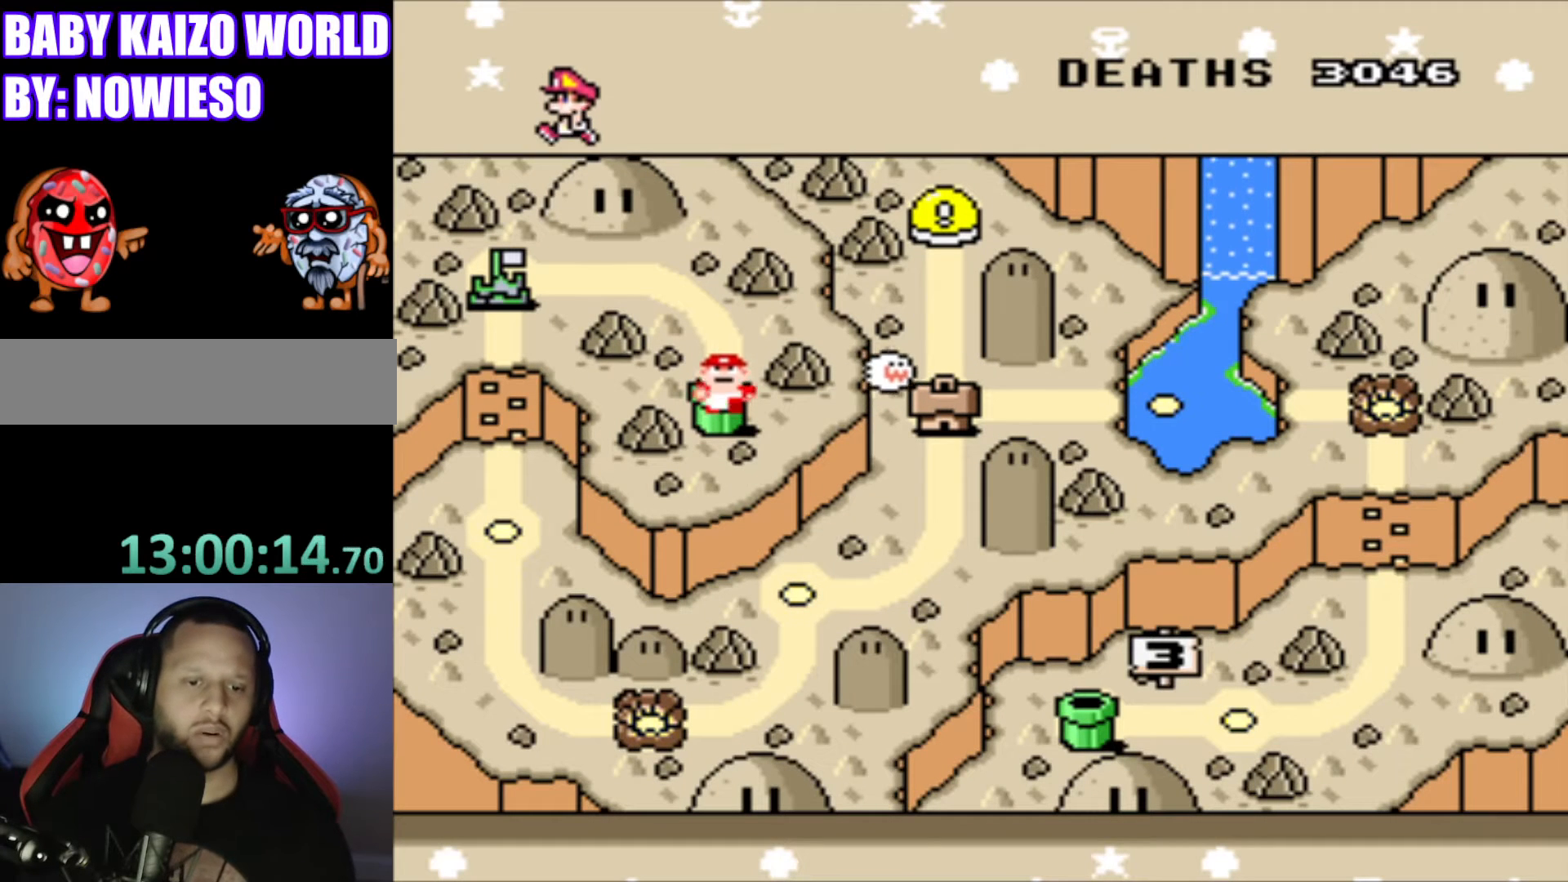
{"buttons": [], "events": [[33, "DPAD_UP", "down"], [267, "DPAD_UP", "up"]]}
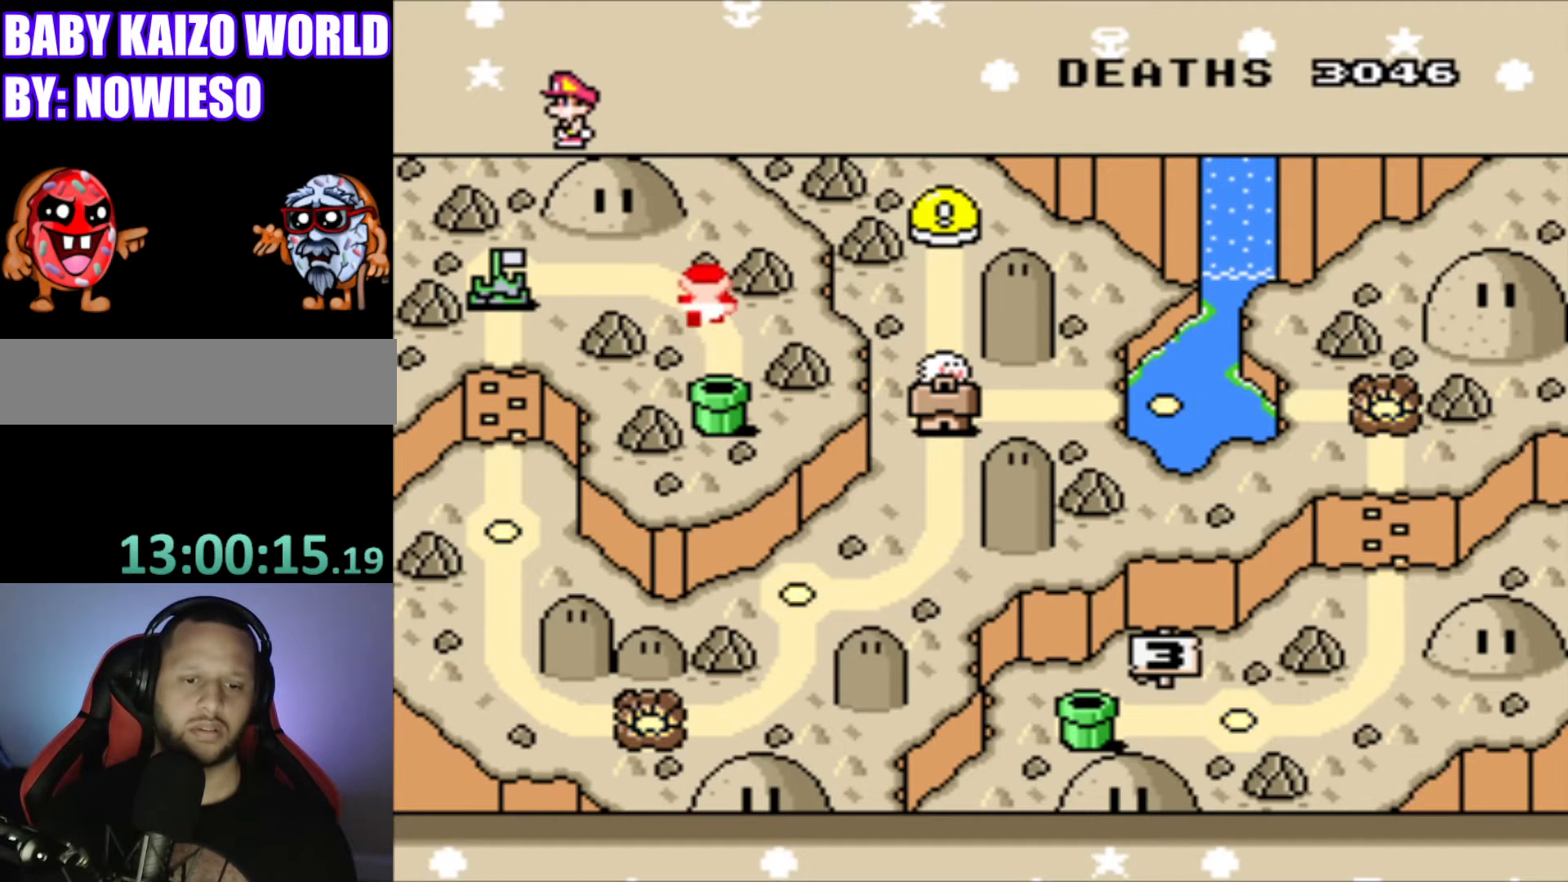
{"buttons": [], "events": []}
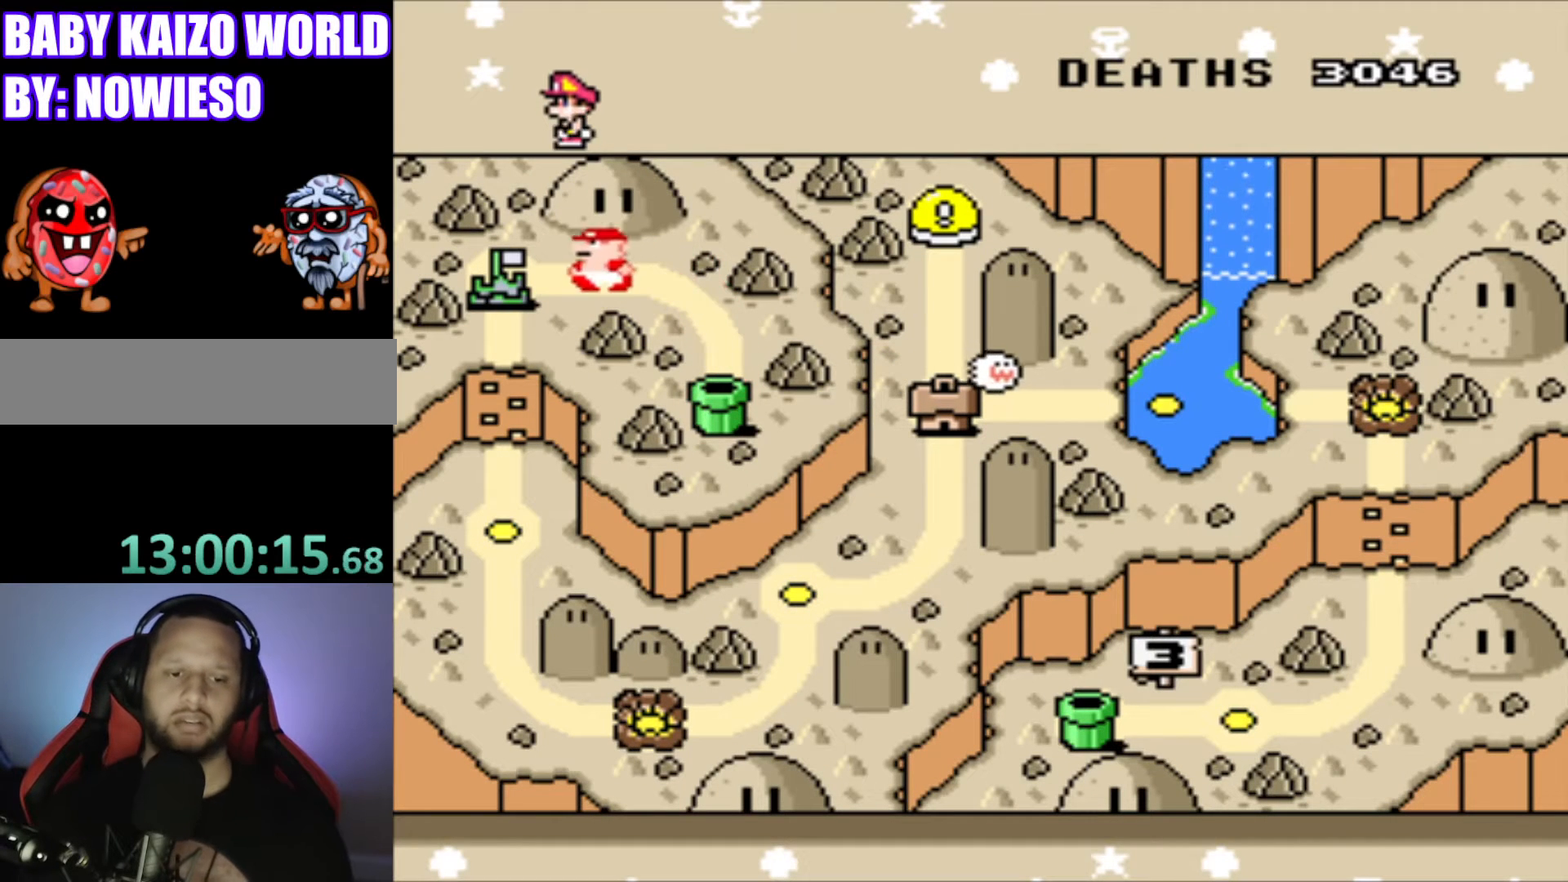
{"buttons": [], "events": []}
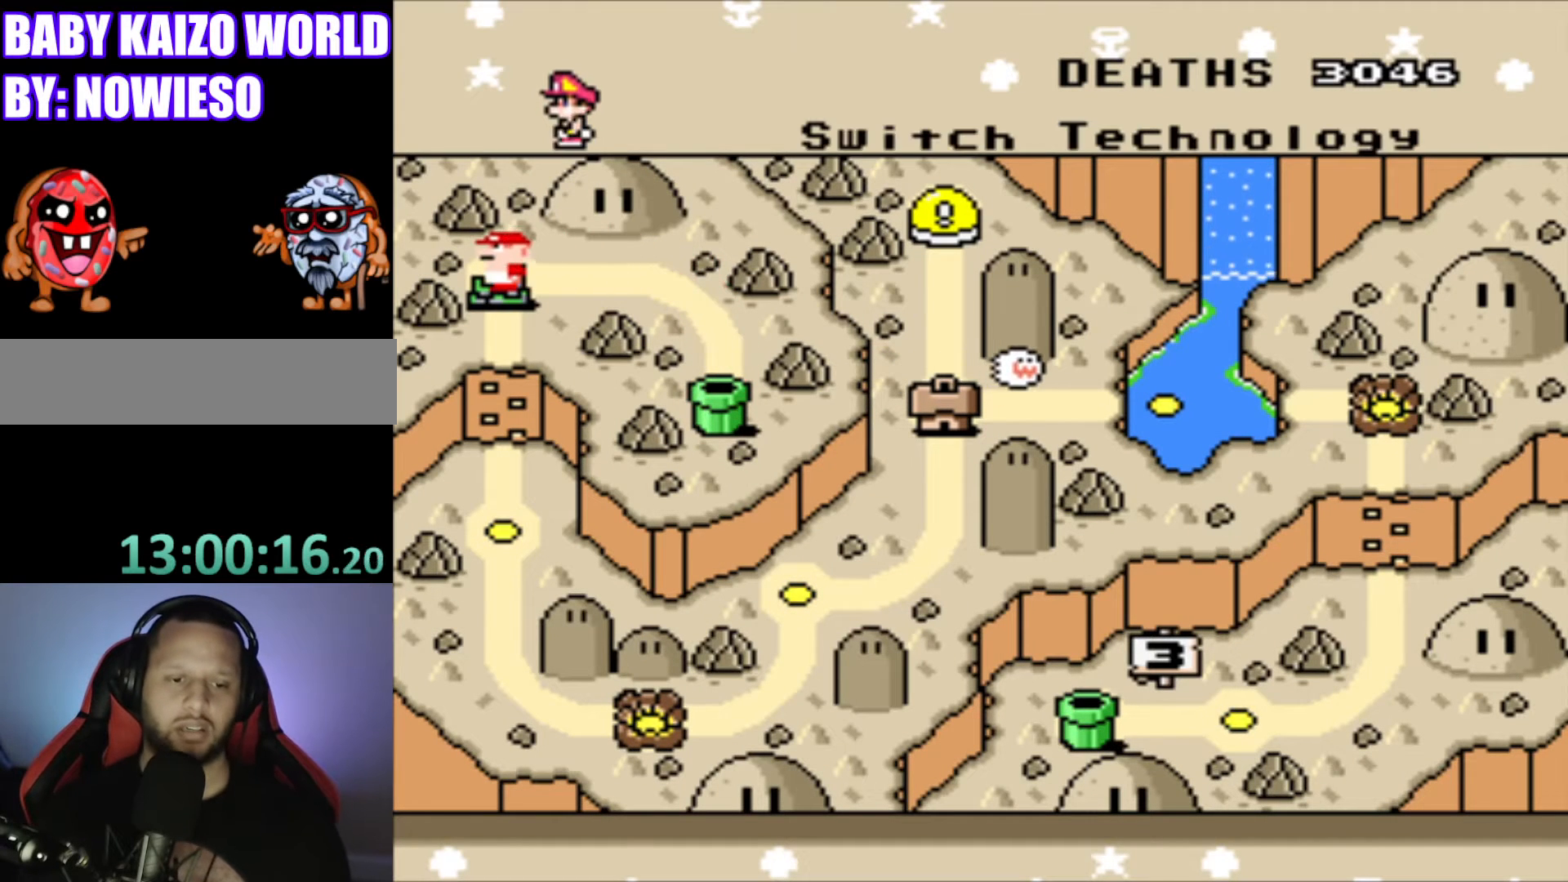
{"buttons": [], "events": [[101, "DPAD_DOWN", "down"], [301, "DPAD_DOWN", "up"]]}
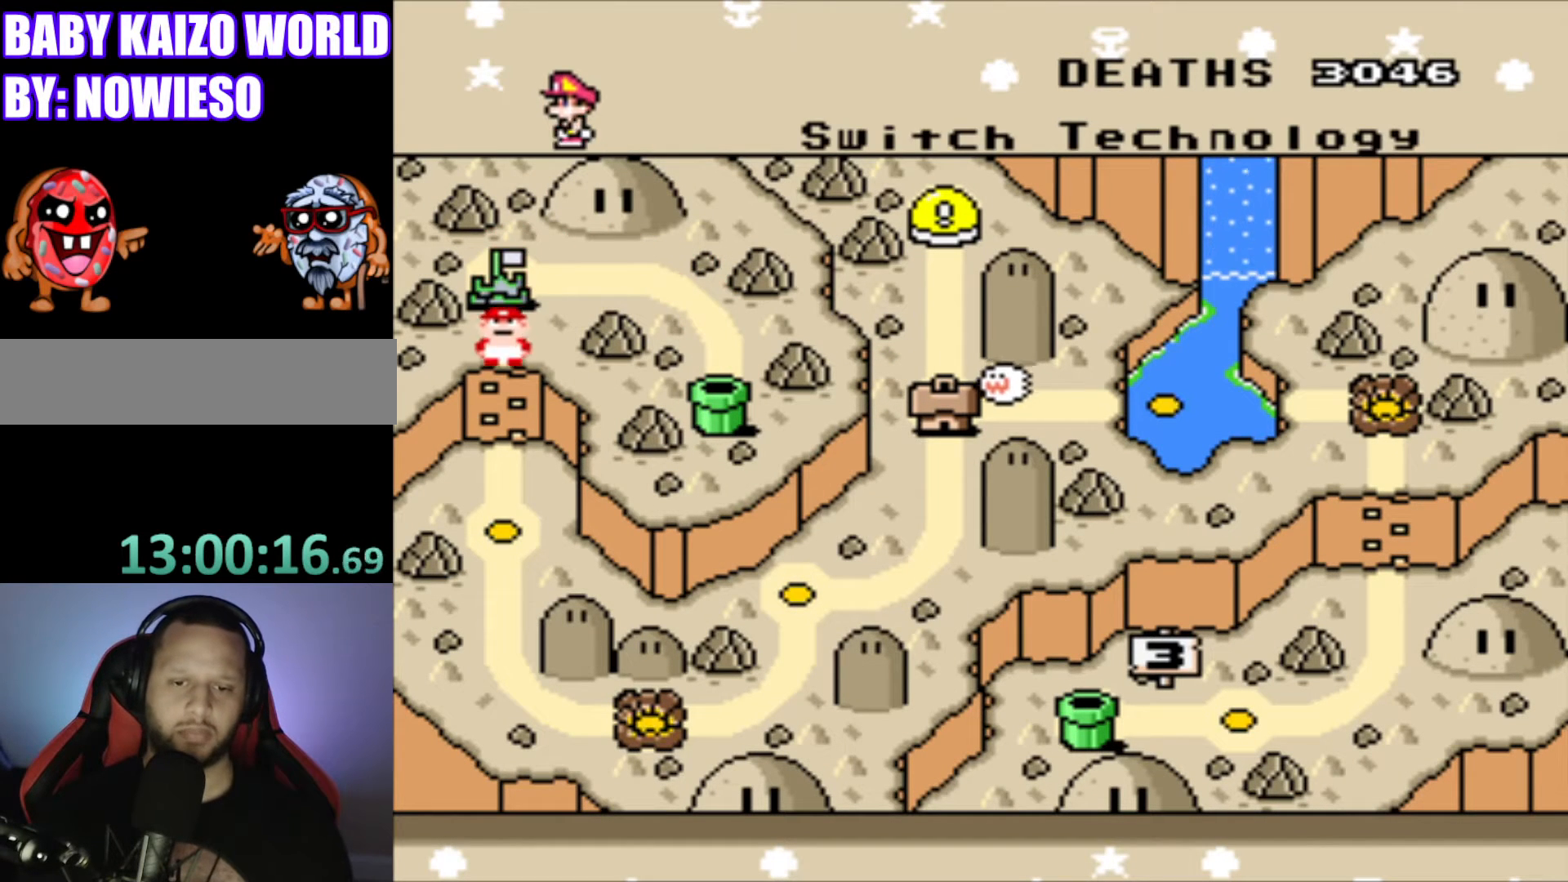
{"buttons": [], "events": []}
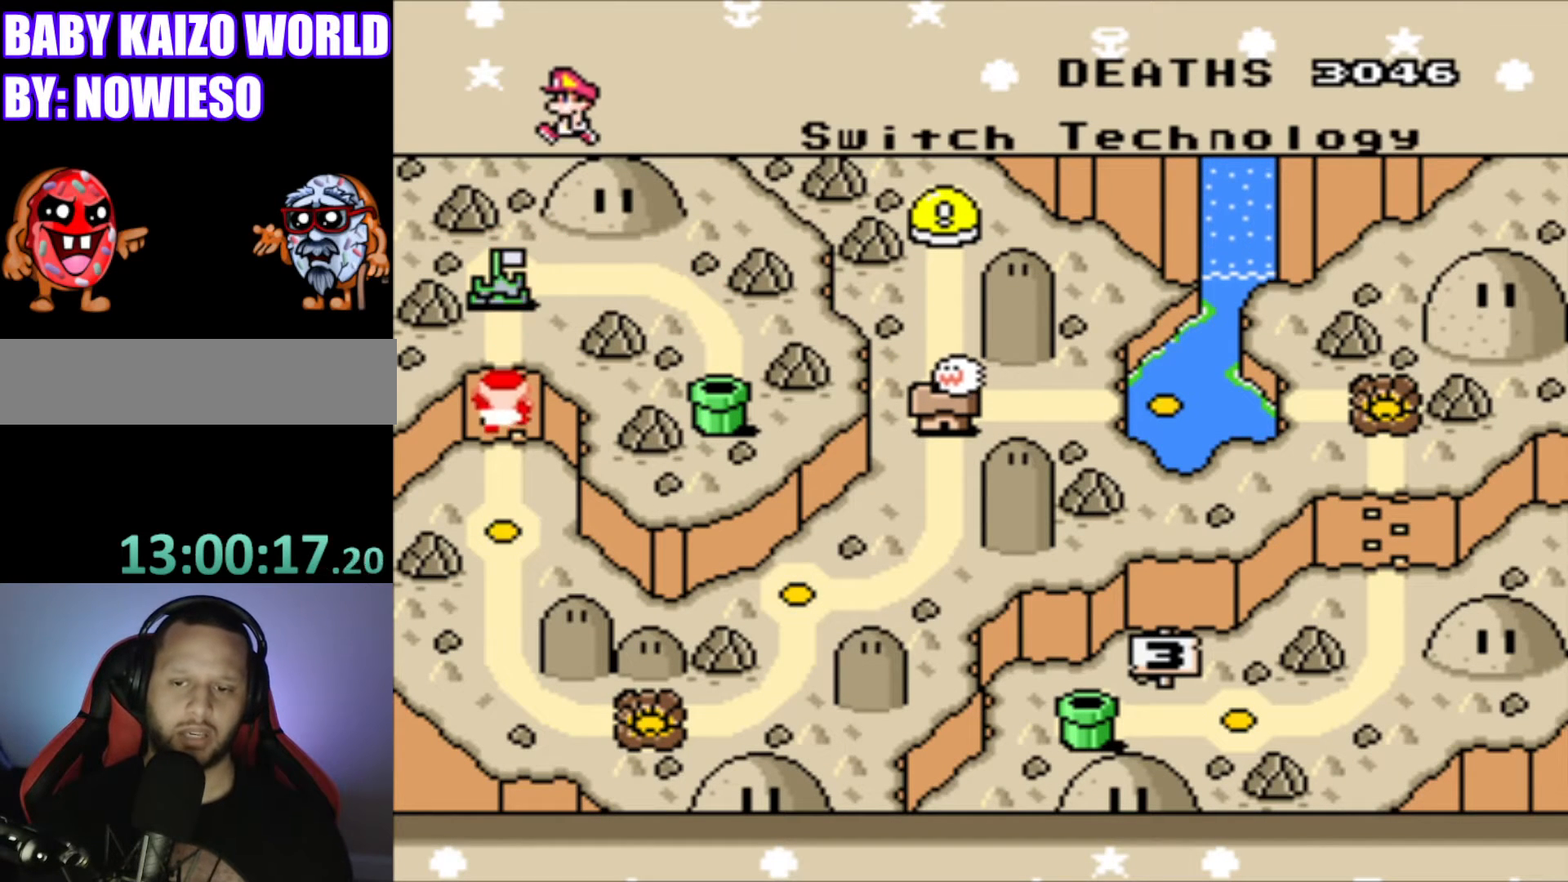
{"buttons": [], "events": []}
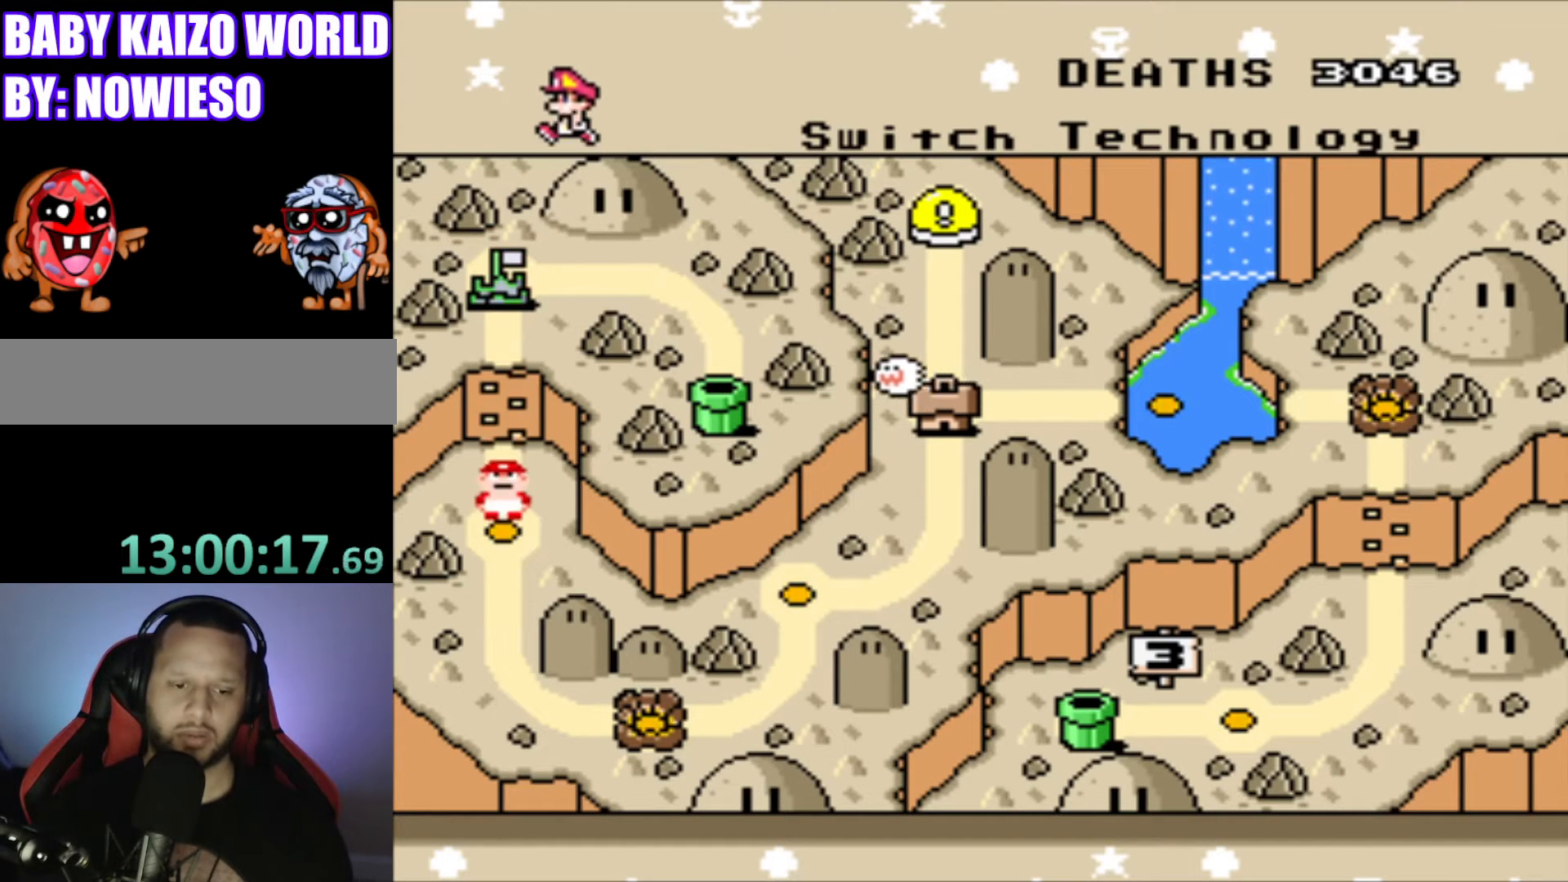
{"buttons": ["DPAD_DOWN"], "events": [[334, "DPAD_DOWN", "down"]]}
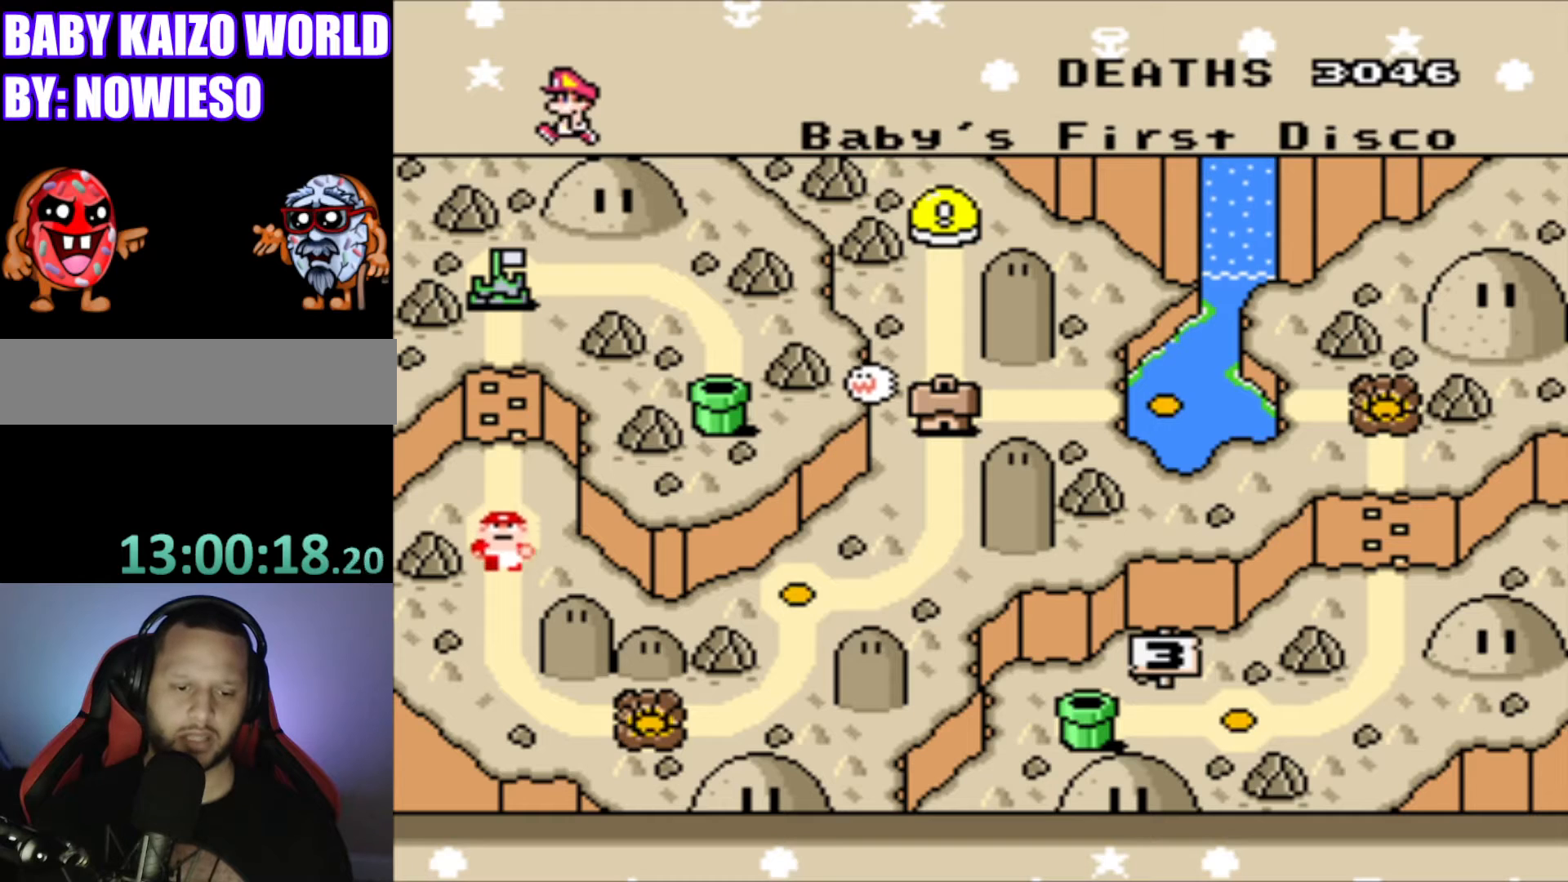
{"buttons": [], "events": [[34, "DPAD_DOWN", "up"]]}
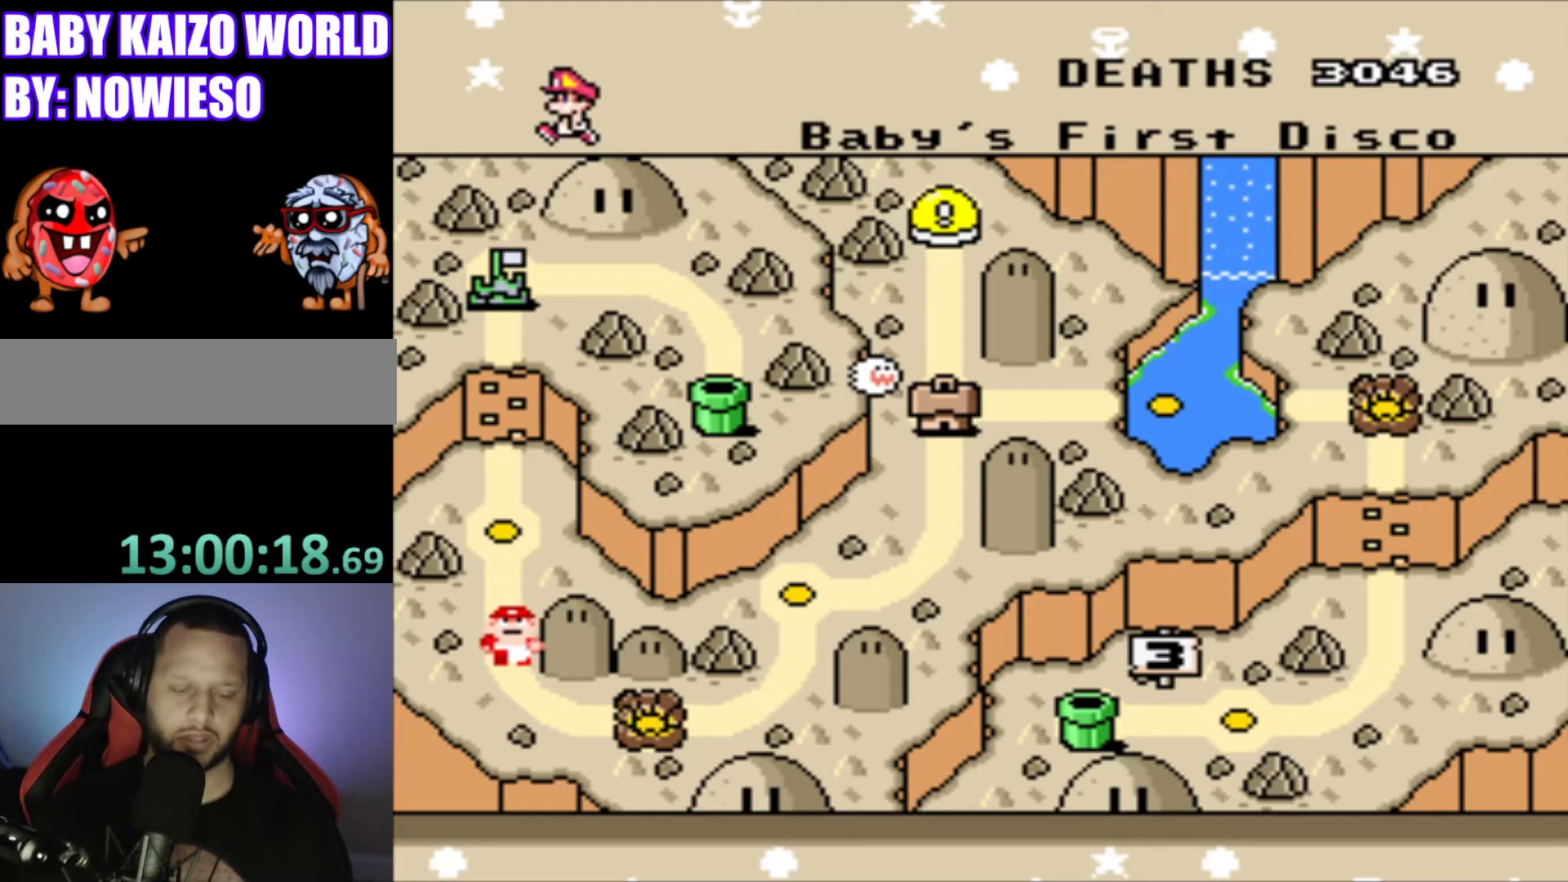
{"buttons": [], "events": []}
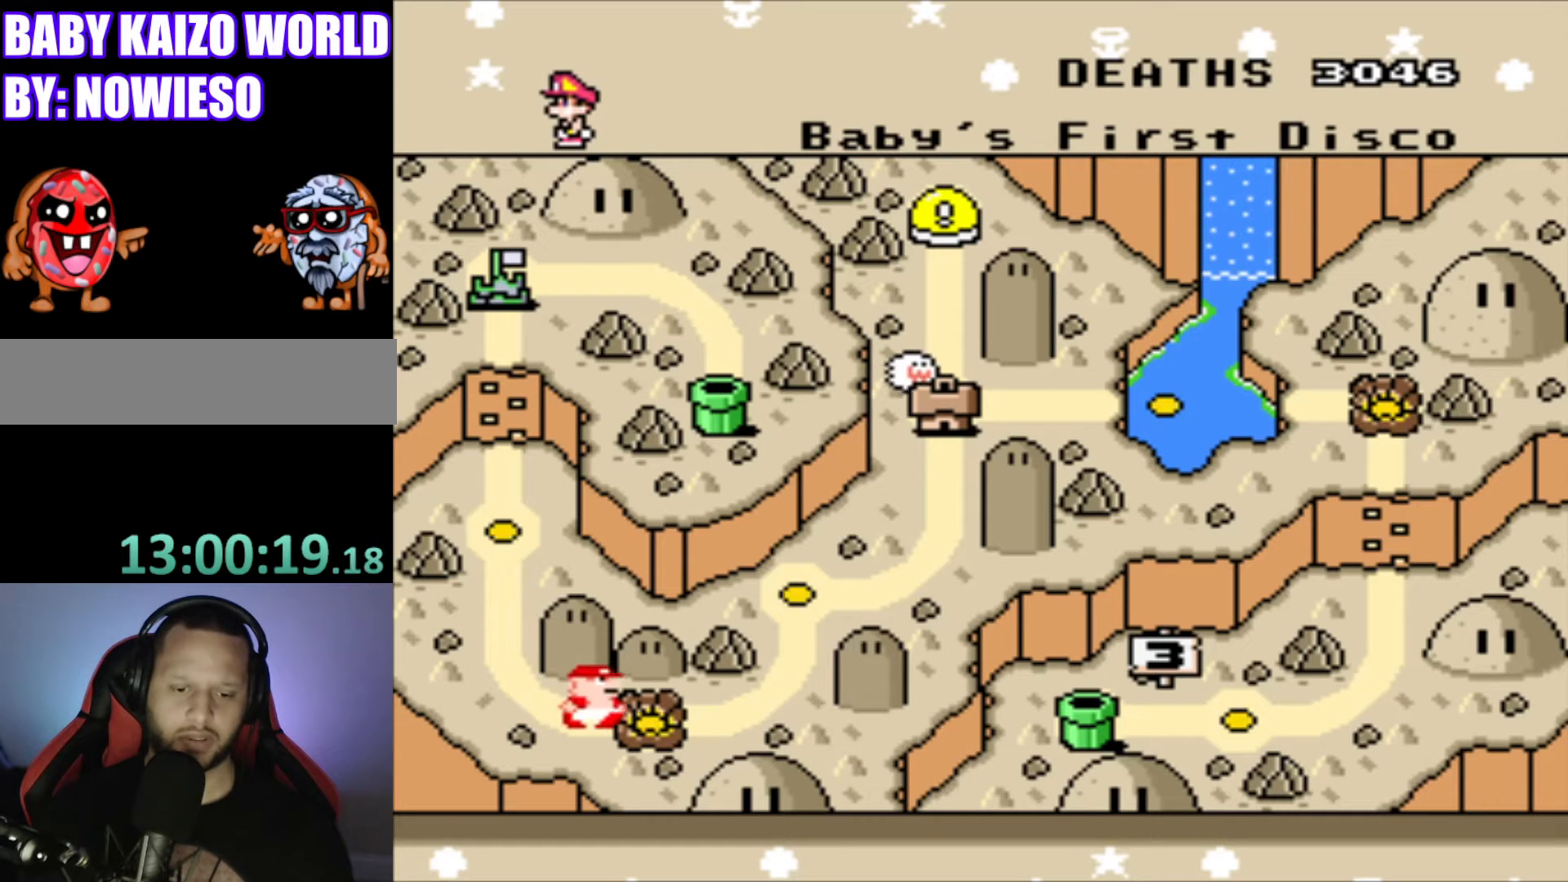
{"buttons": ["DPAD_RIGHT"], "events": [[401, "DPAD_RIGHT", "down"]]}
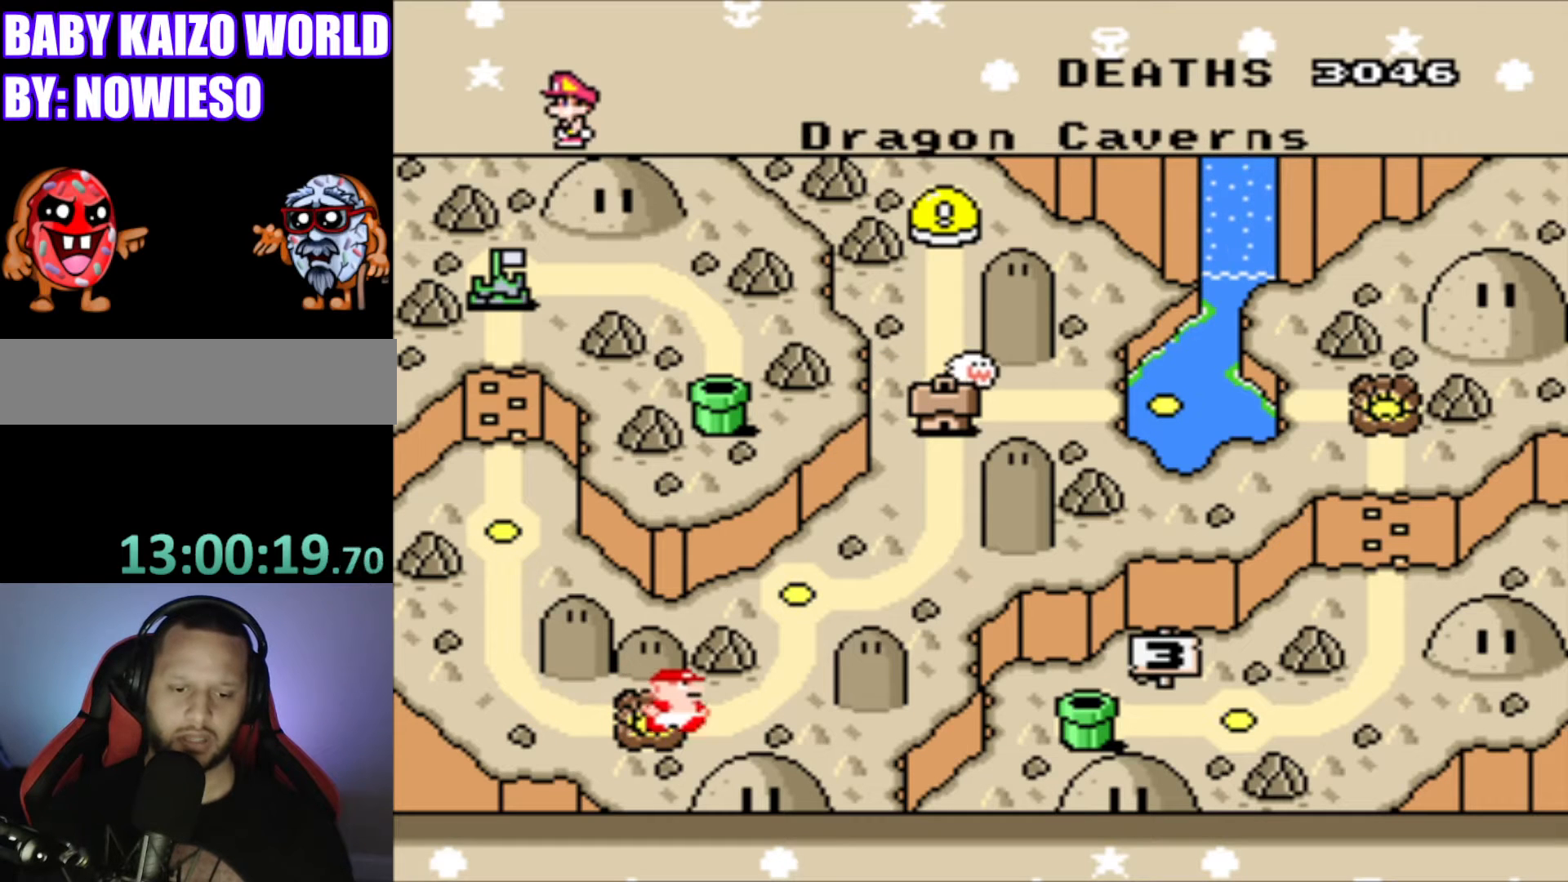
{"buttons": [], "events": [[133, "DPAD_RIGHT", "up"]]}
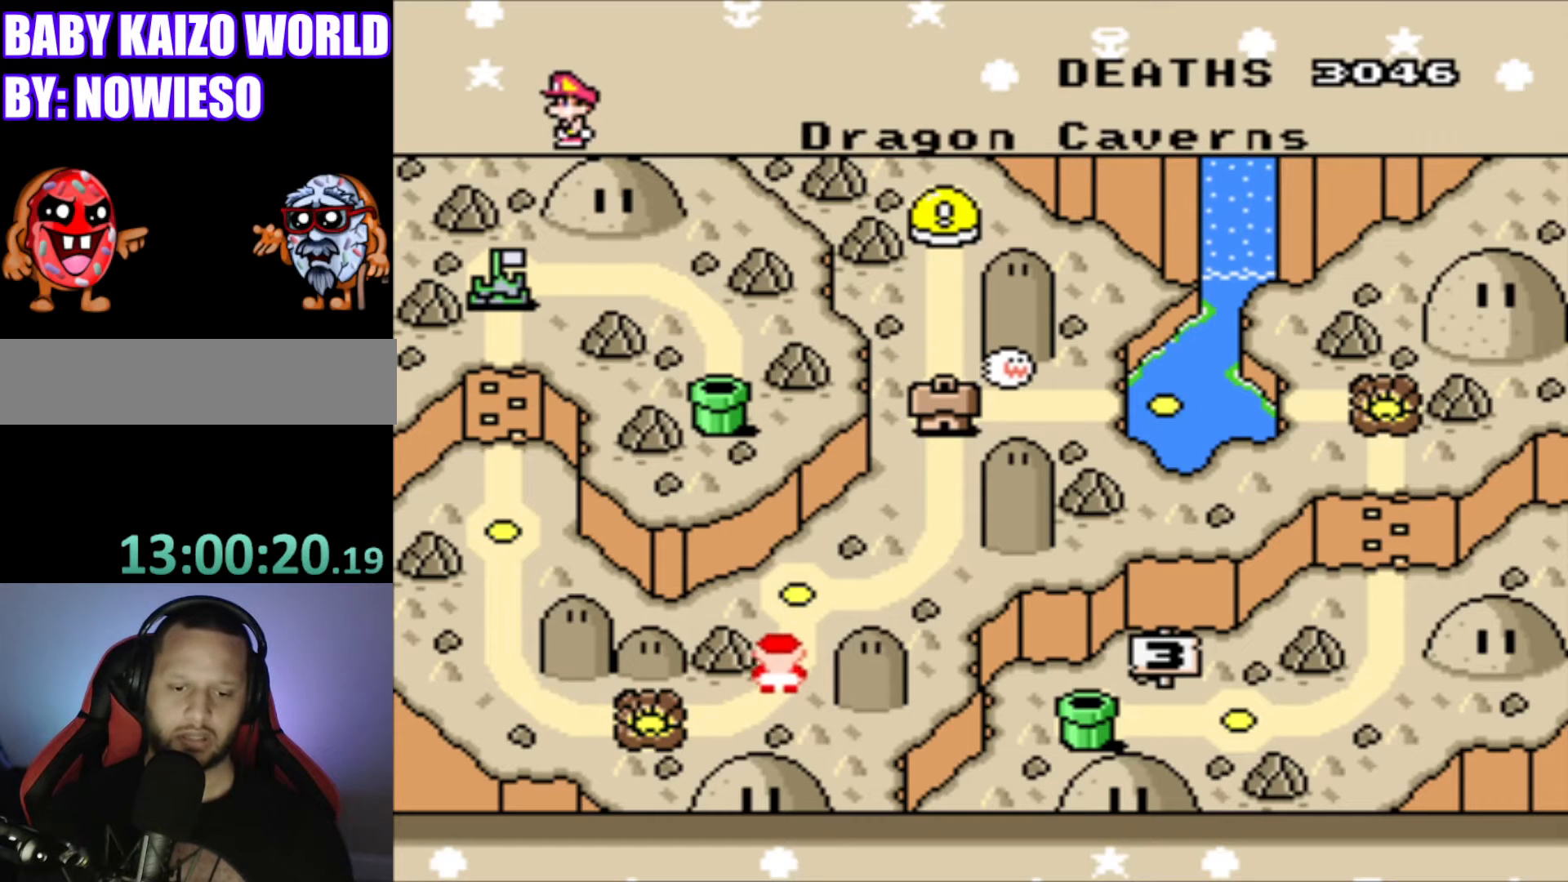
{"buttons": [], "events": []}
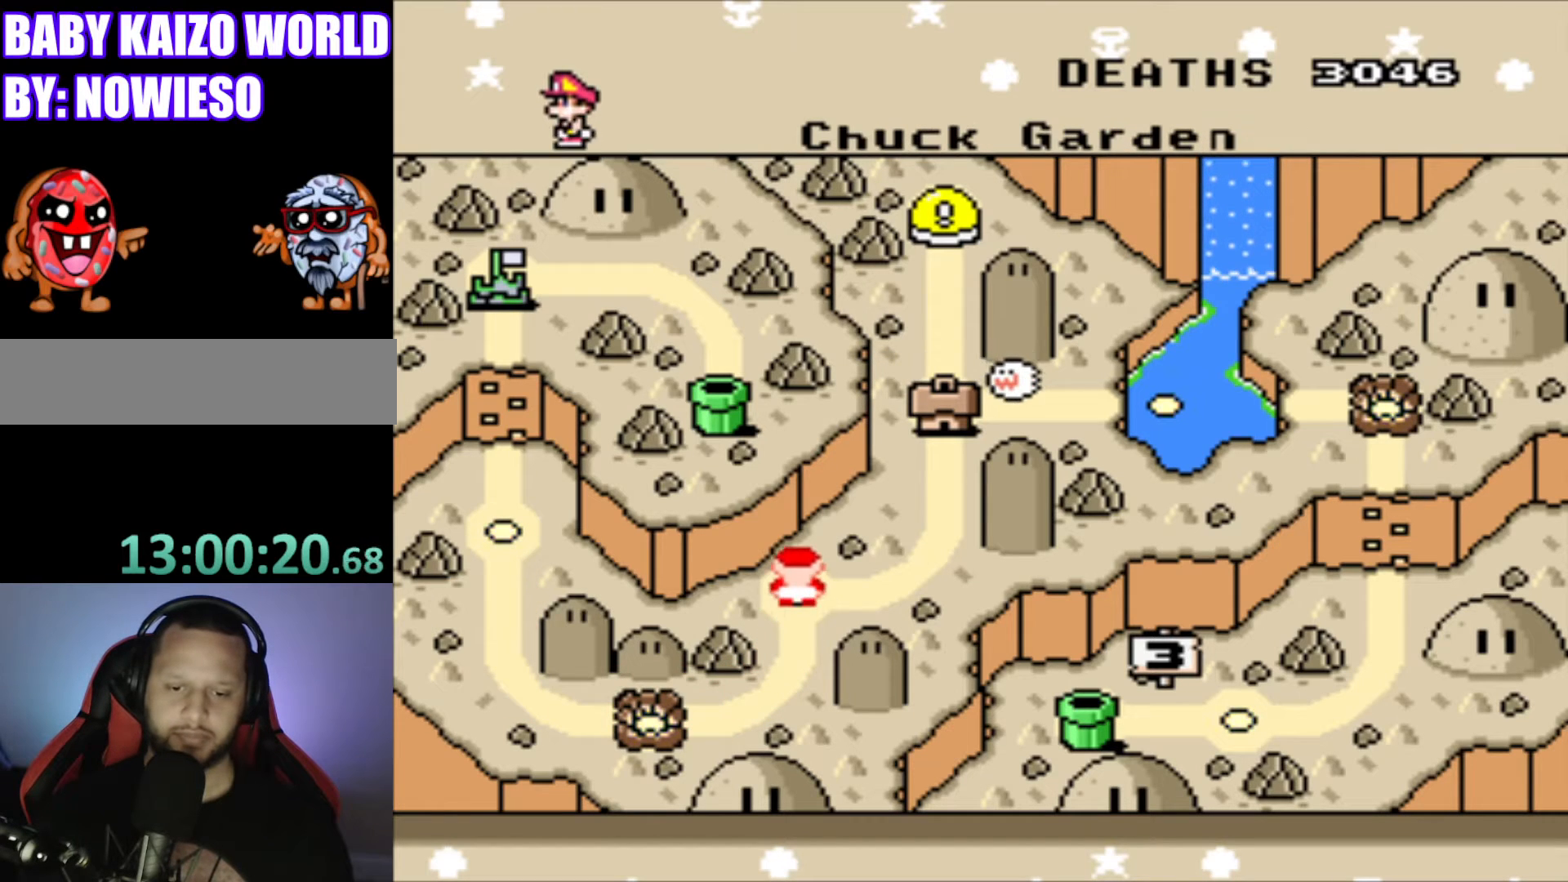
{"buttons": [], "events": [[133, "DPAD_RIGHT", "down"], [334, "DPAD_RIGHT", "up"]]}
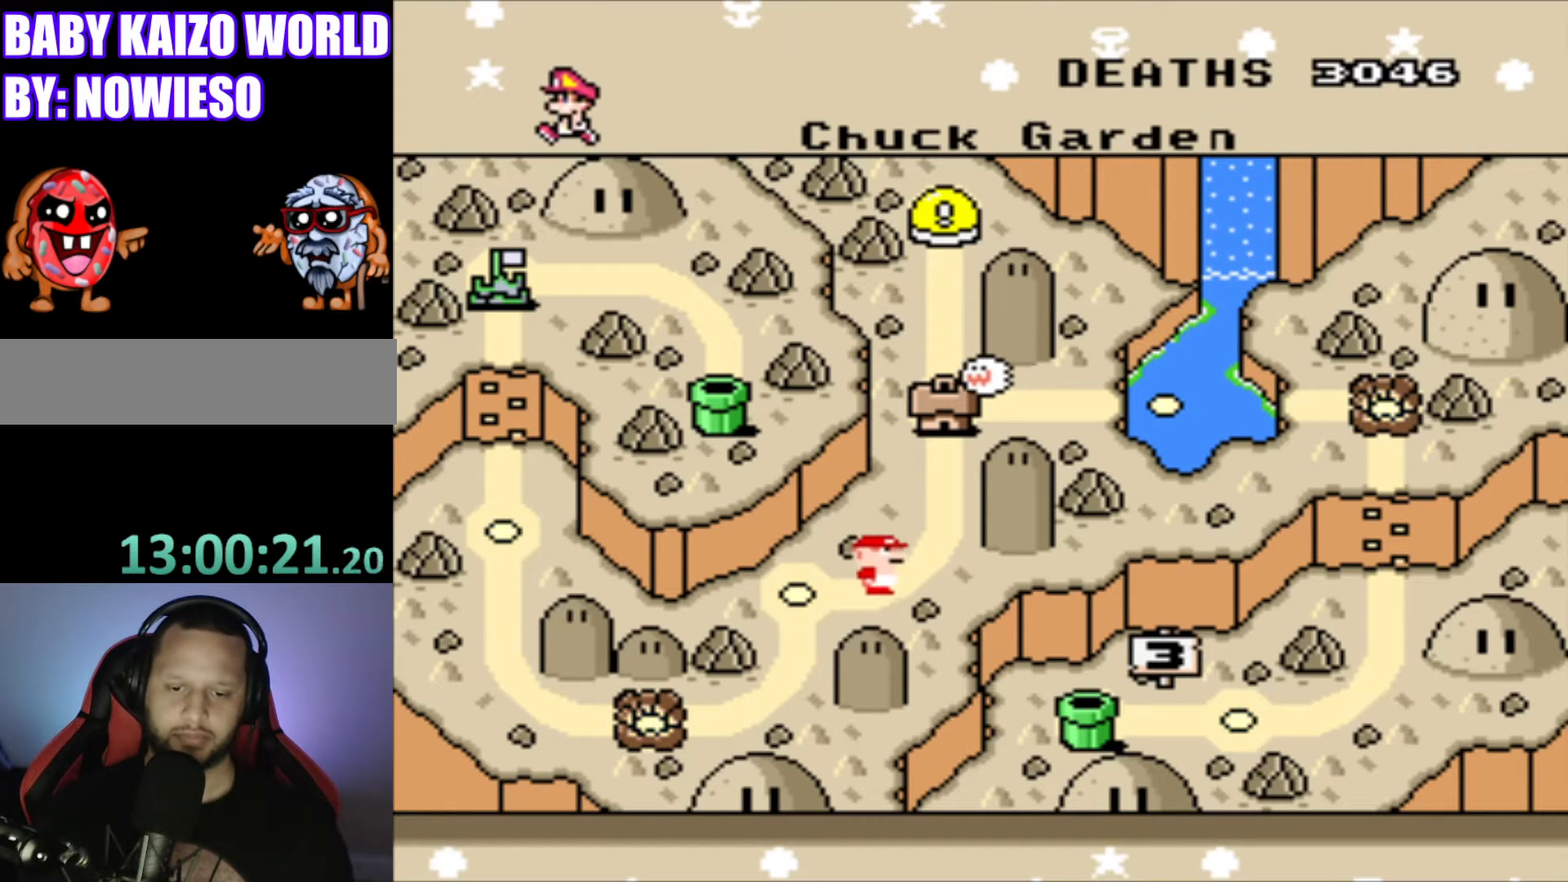
{"buttons": [], "events": []}
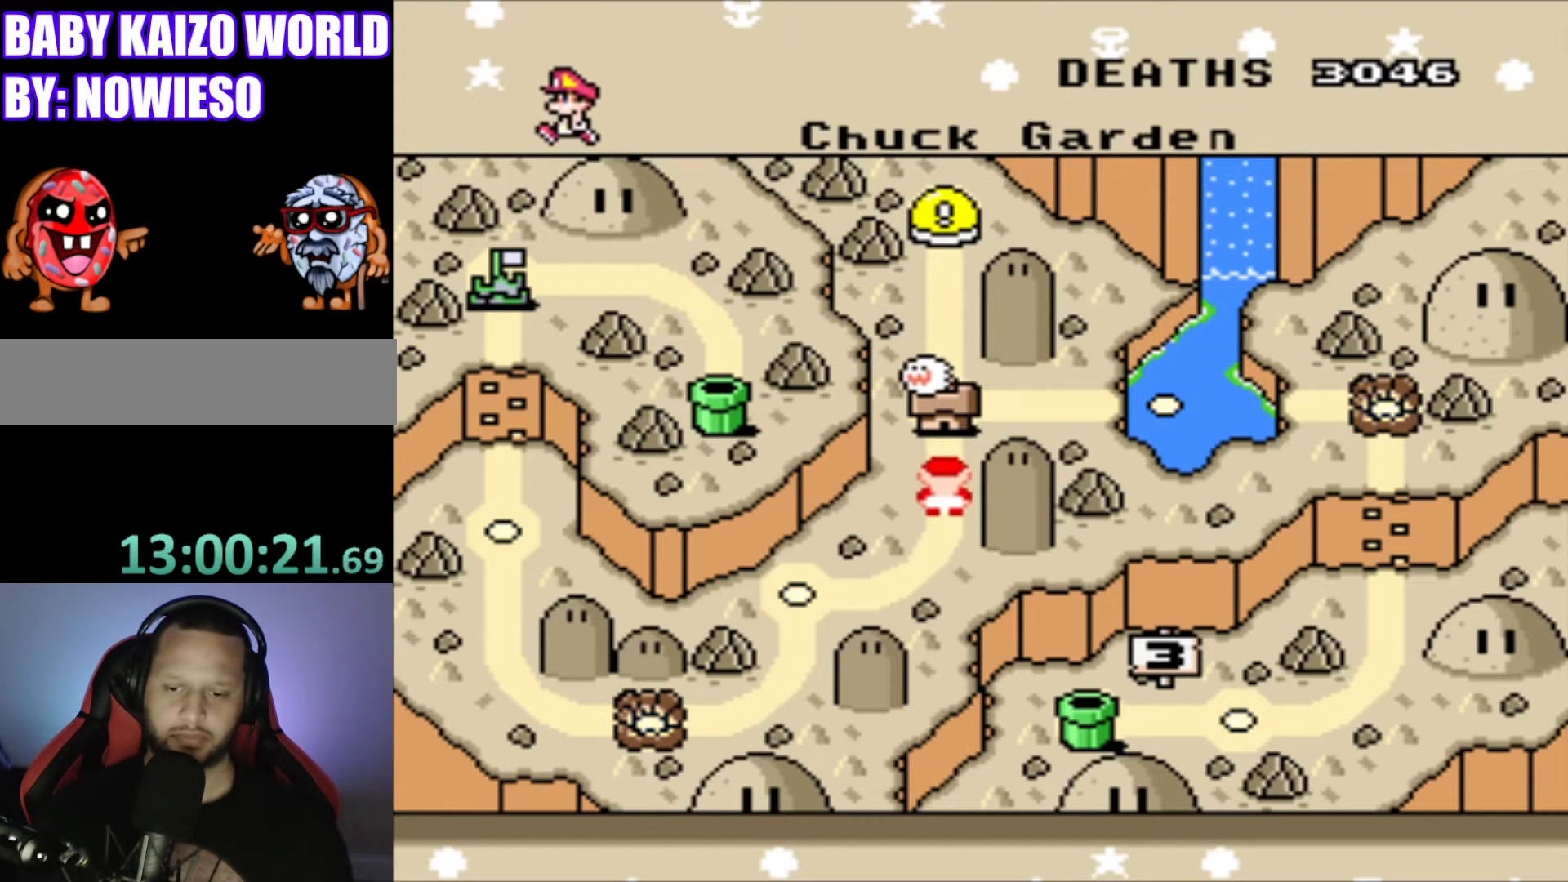
{"buttons": [], "events": []}
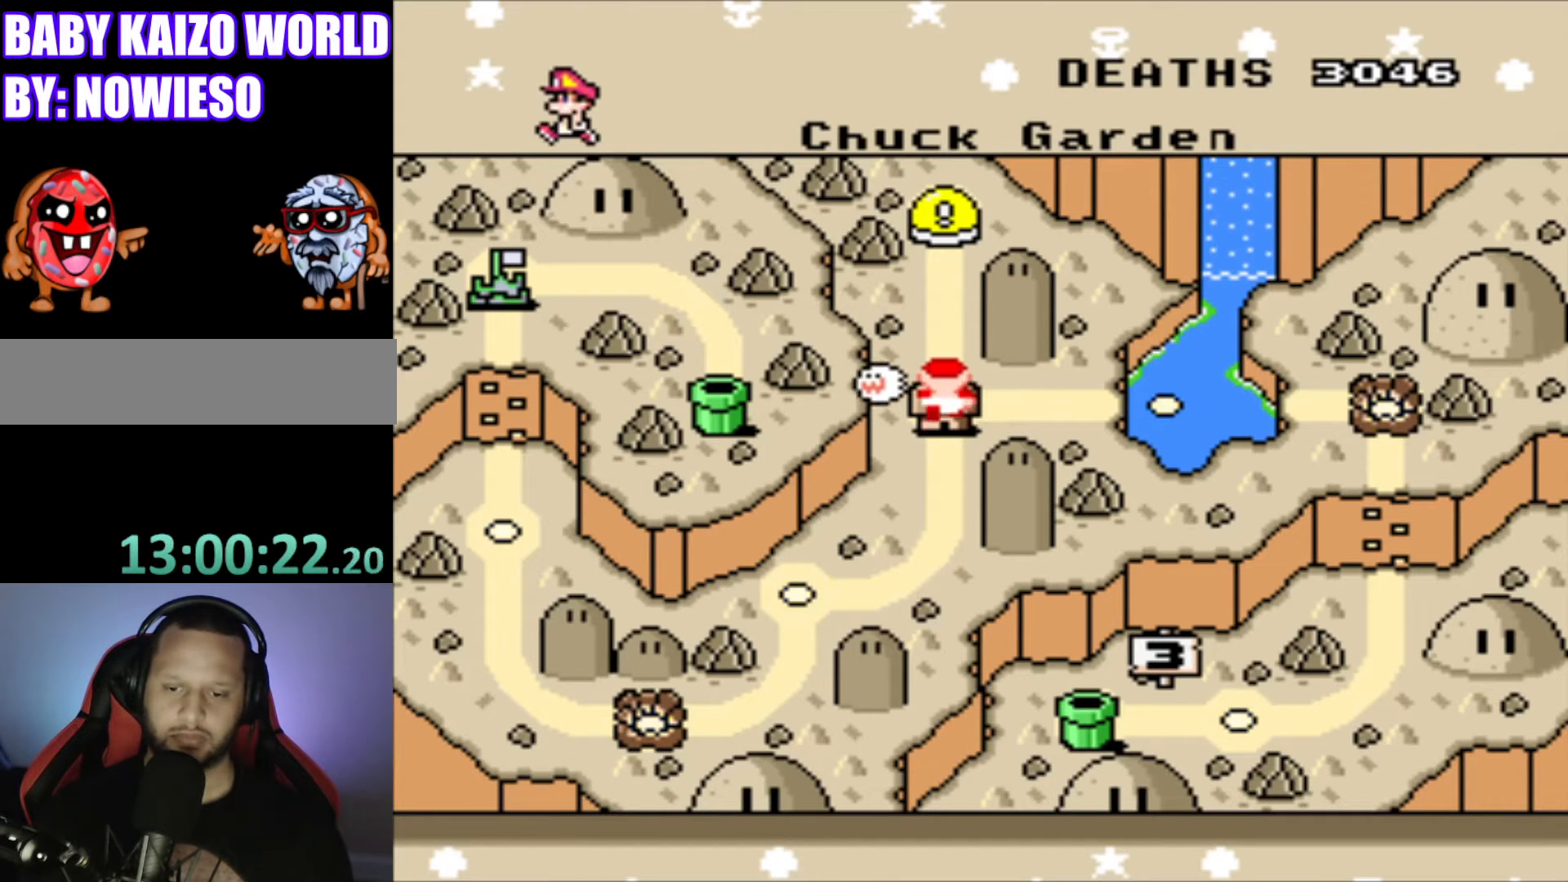
{"buttons": [], "events": [[201, "DPAD_UP", "down"], [401, "DPAD_UP", "up"]]}